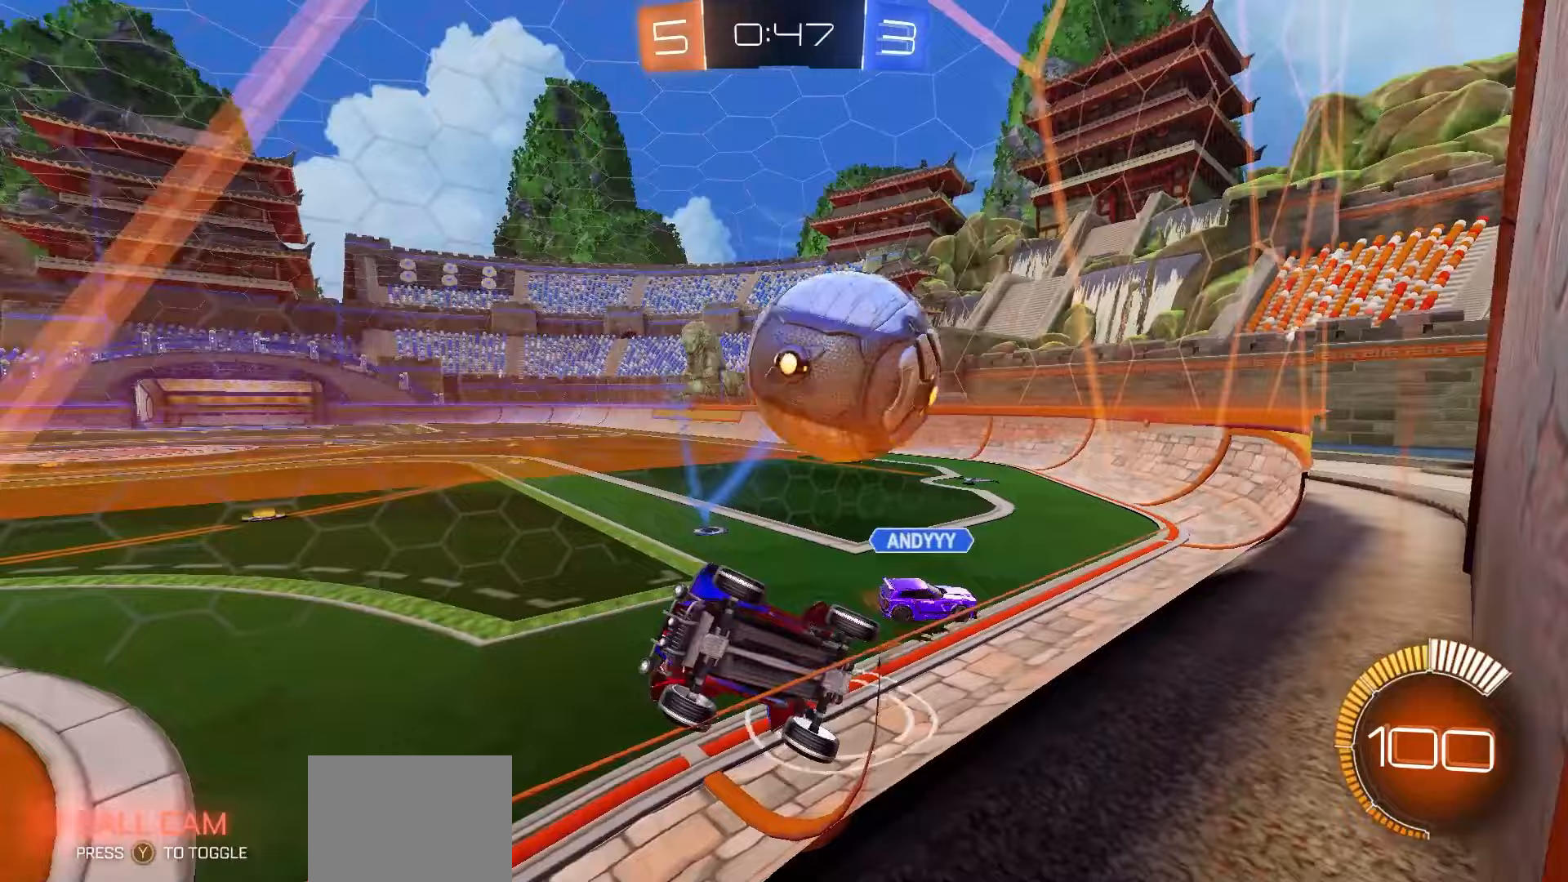
Gameplay with a controller (Xbox layout); each line is a JSON object with the inputs held at the frame after it. "events" lists button and stick changes between this image and that frame as [ms after this image, input, new state], when the widget could be followed in between.
{"buttons": ["X", "R2"], "left_stick": "right", "right_stick": "center", "events": [[33, "R2", "down"], [33, "left_stick", "center"], [50, "A", "down"], [67, "L2", "up"], [150, "left_stick", "down-left"], [200, "A", "up"], [267, "X", "down"], [283, "Y", "down"], [300, "left_stick", "right"], [350, "Y", "up"]]}
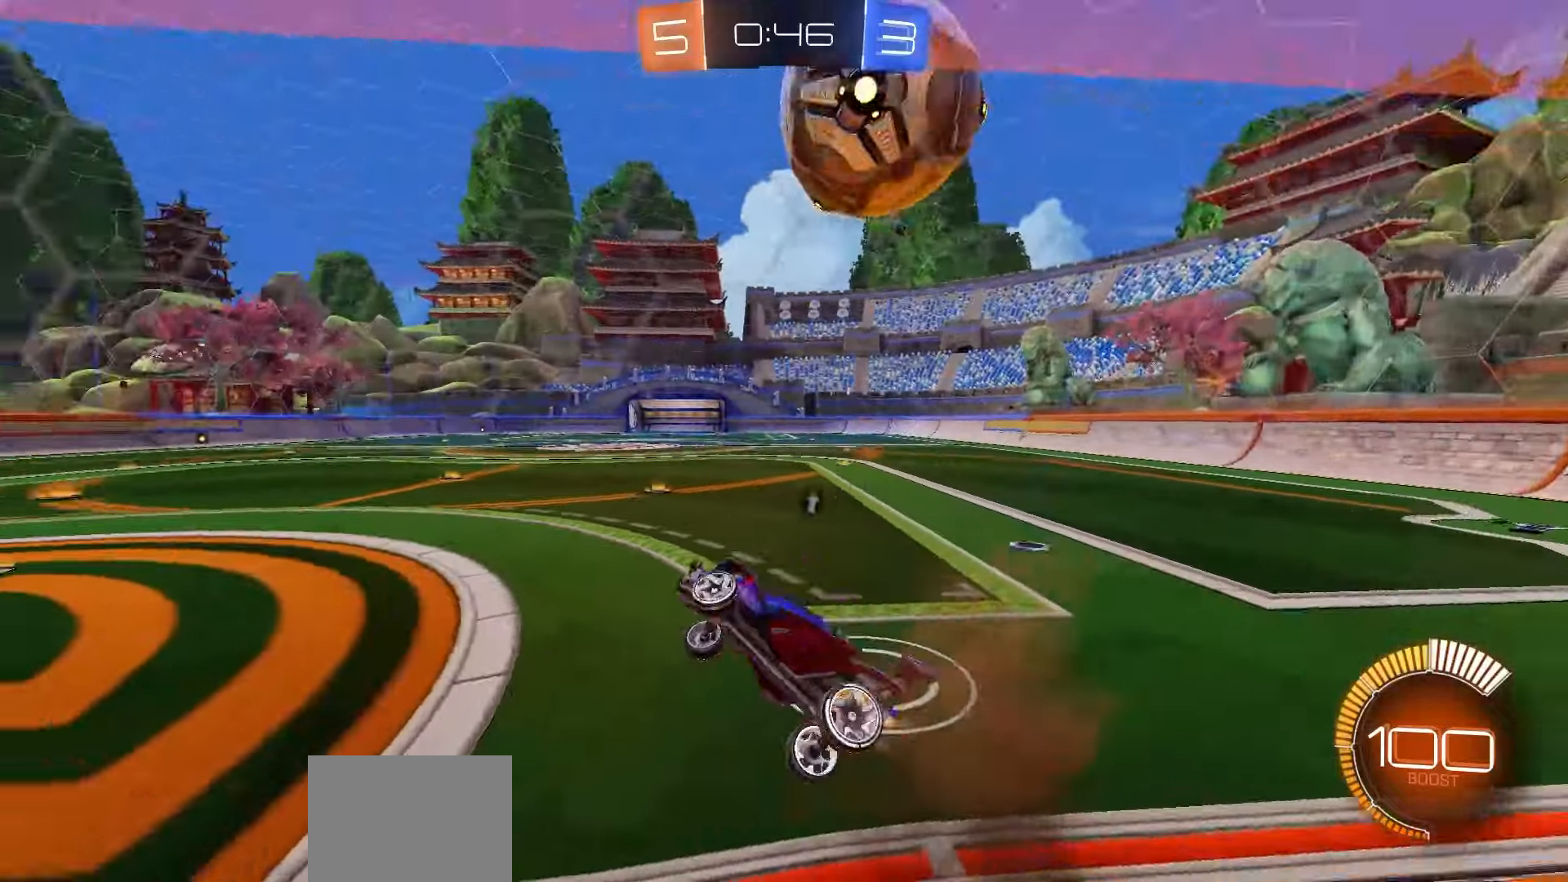
{"buttons": ["R2"], "left_stick": "center", "right_stick": "center", "events": [[167, "X", "up"], [250, "R1", "down"], [250, "Y", "down"], [333, "Y", "up"], [333, "left_stick", "center"], [433, "R1", "up"]]}
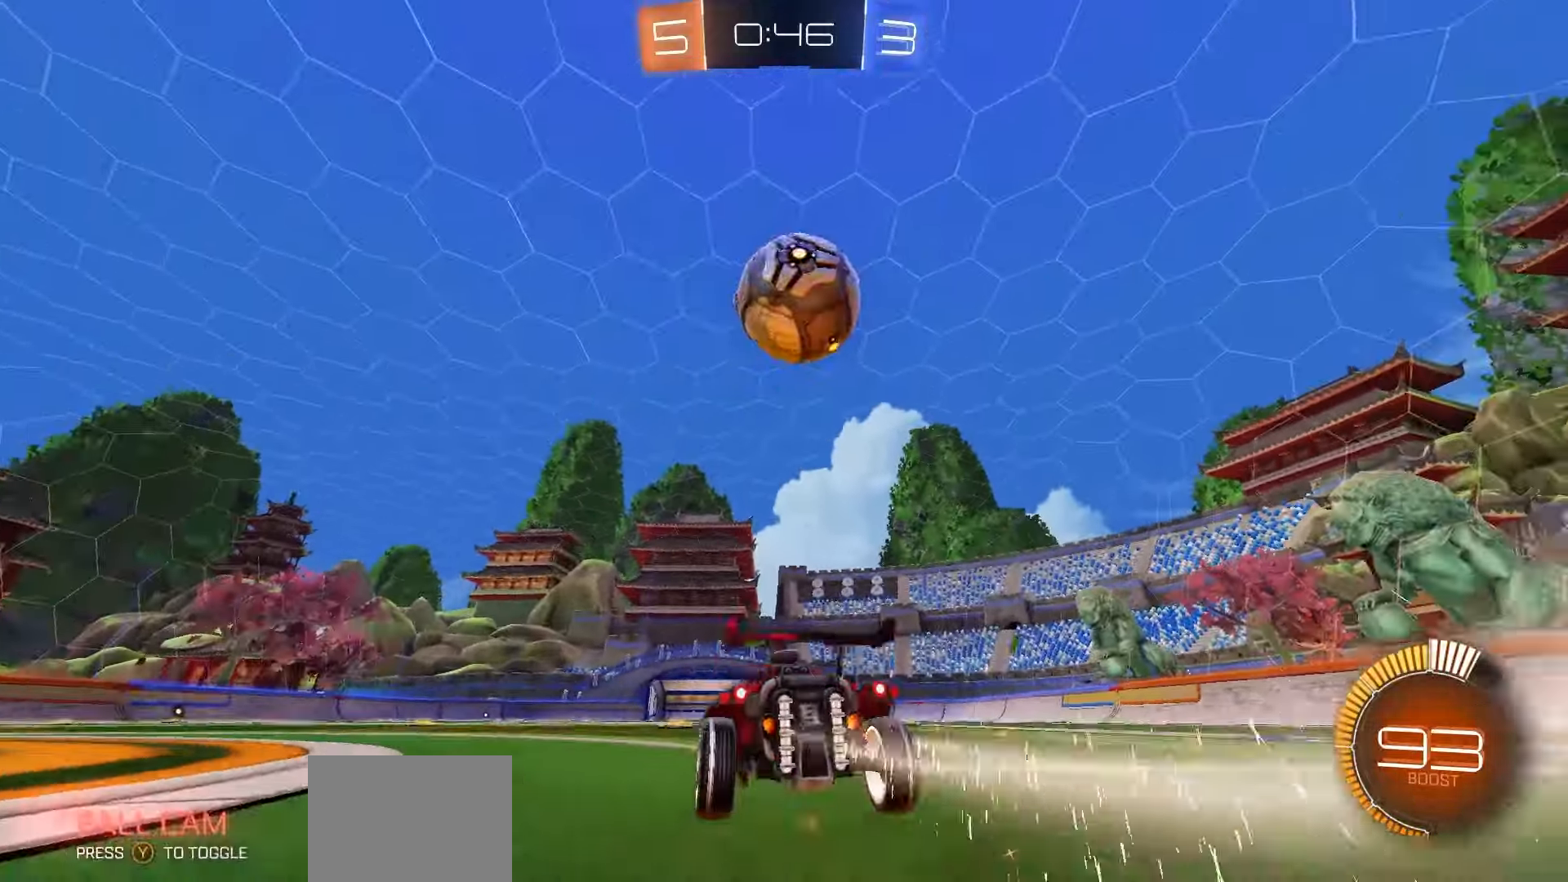
{"buttons": ["R2"], "left_stick": "right", "right_stick": "center", "events": [[117, "left_stick", "left"], [183, "left_stick", "center"], [433, "left_stick", "right"]]}
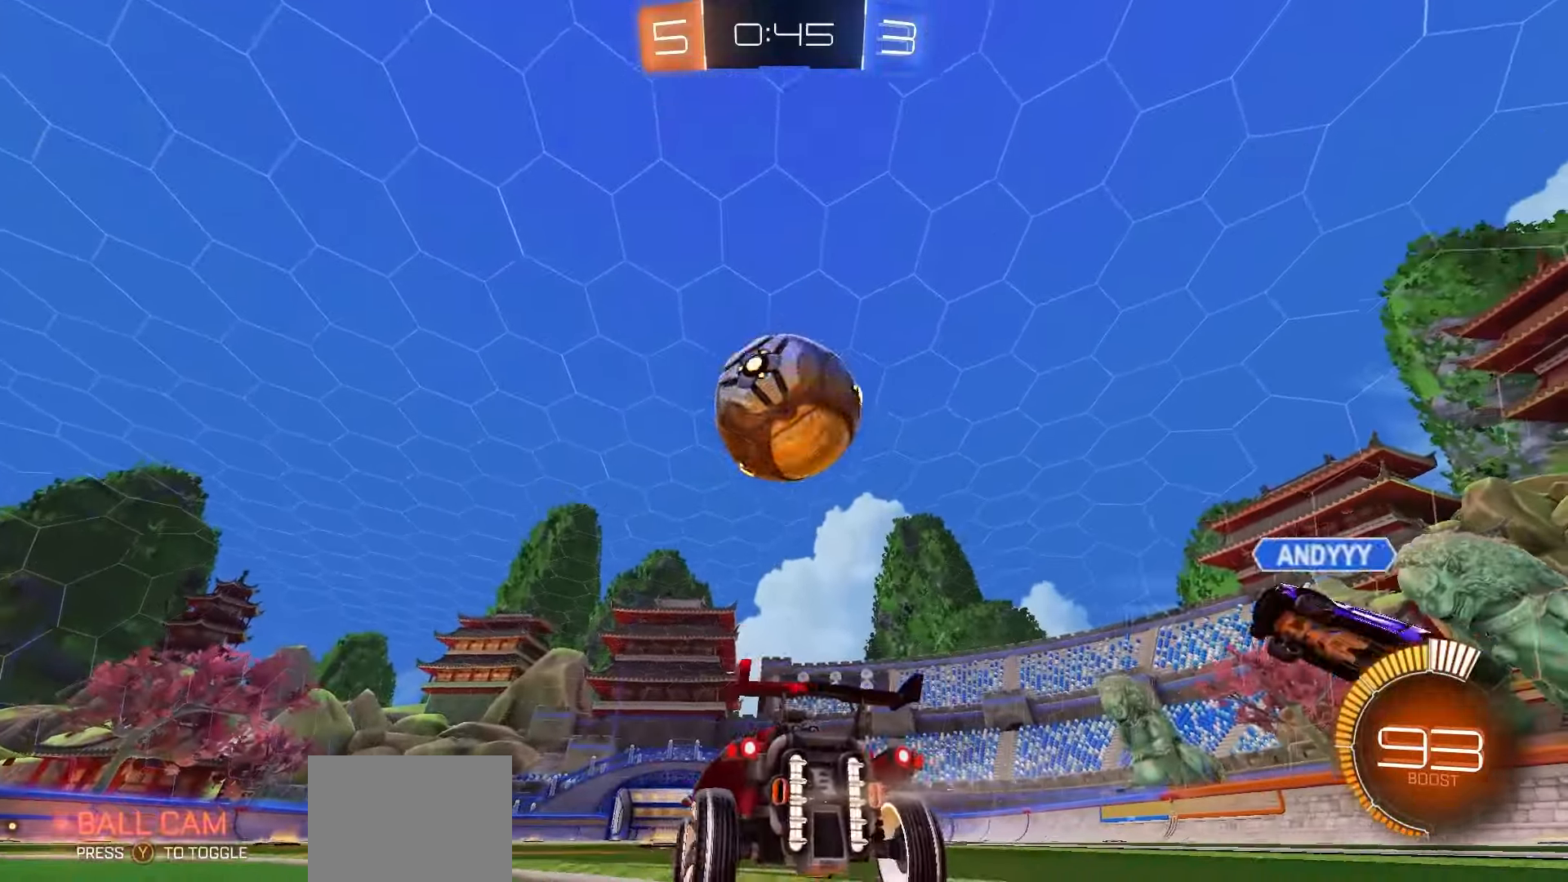
{"buttons": ["R2"], "left_stick": "center", "right_stick": "center", "events": [[17, "R1", "down"], [33, "A", "down"], [50, "left_stick", "left"], [117, "left_stick", "down"], [167, "A", "up"], [200, "R1", "up"], [200, "left_stick", "center"]]}
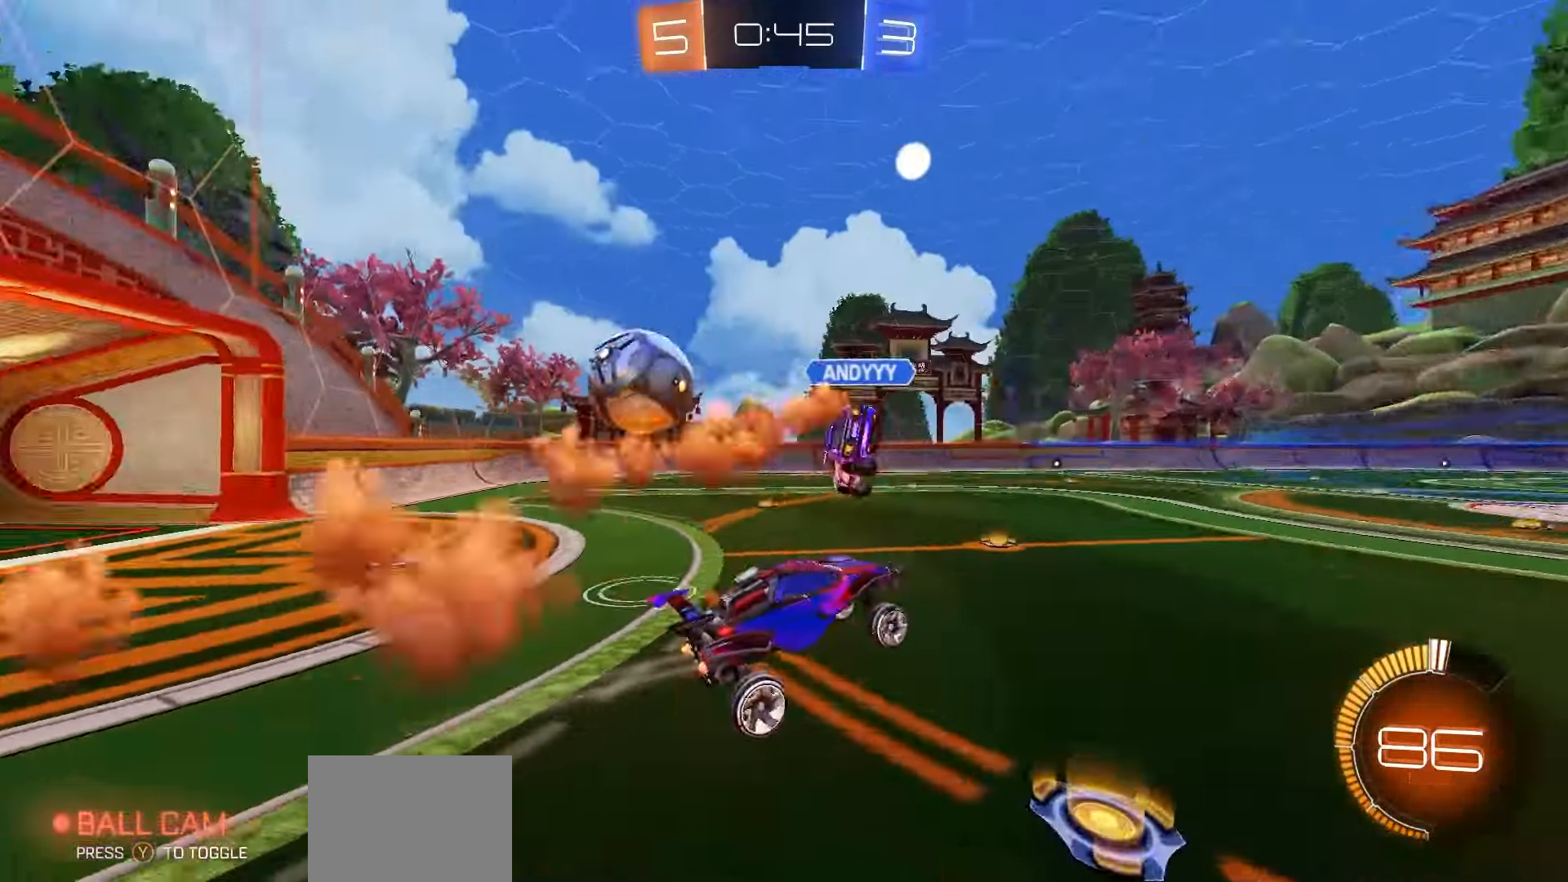
{"buttons": ["R2"], "left_stick": "center", "right_stick": "center", "events": [[183, "B", "down"], [283, "B", "up"]]}
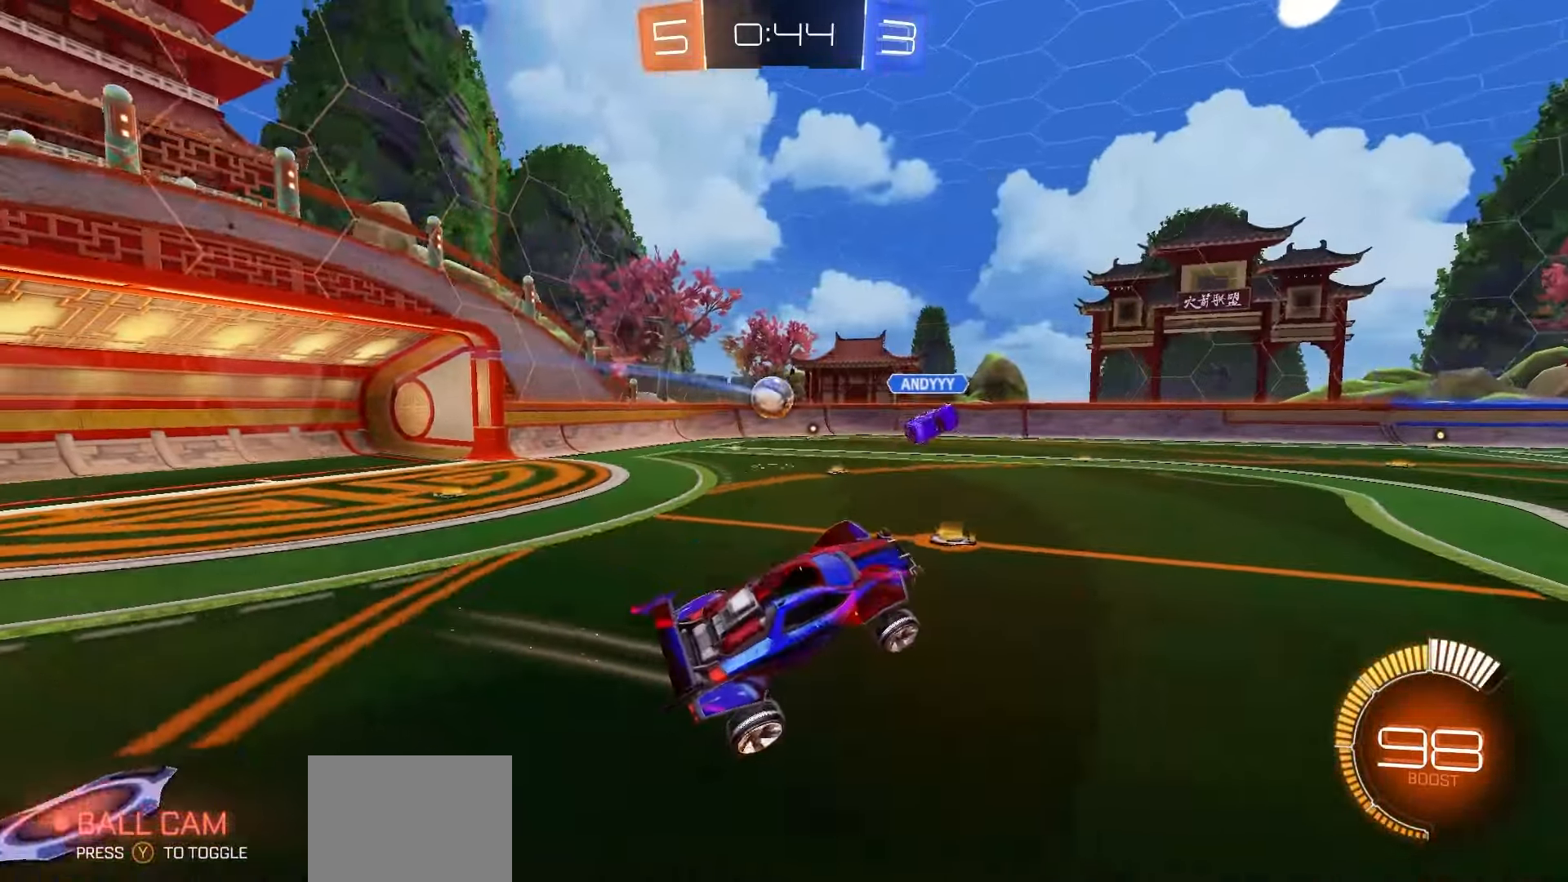
{"buttons": ["R1", "R2", "L3"], "left_stick": "up-left", "right_stick": "center", "events": [[150, "left_stick", "up-left"], [350, "L3", "down"], [367, "R1", "down"], [383, "A", "down"], [433, "A", "up"]]}
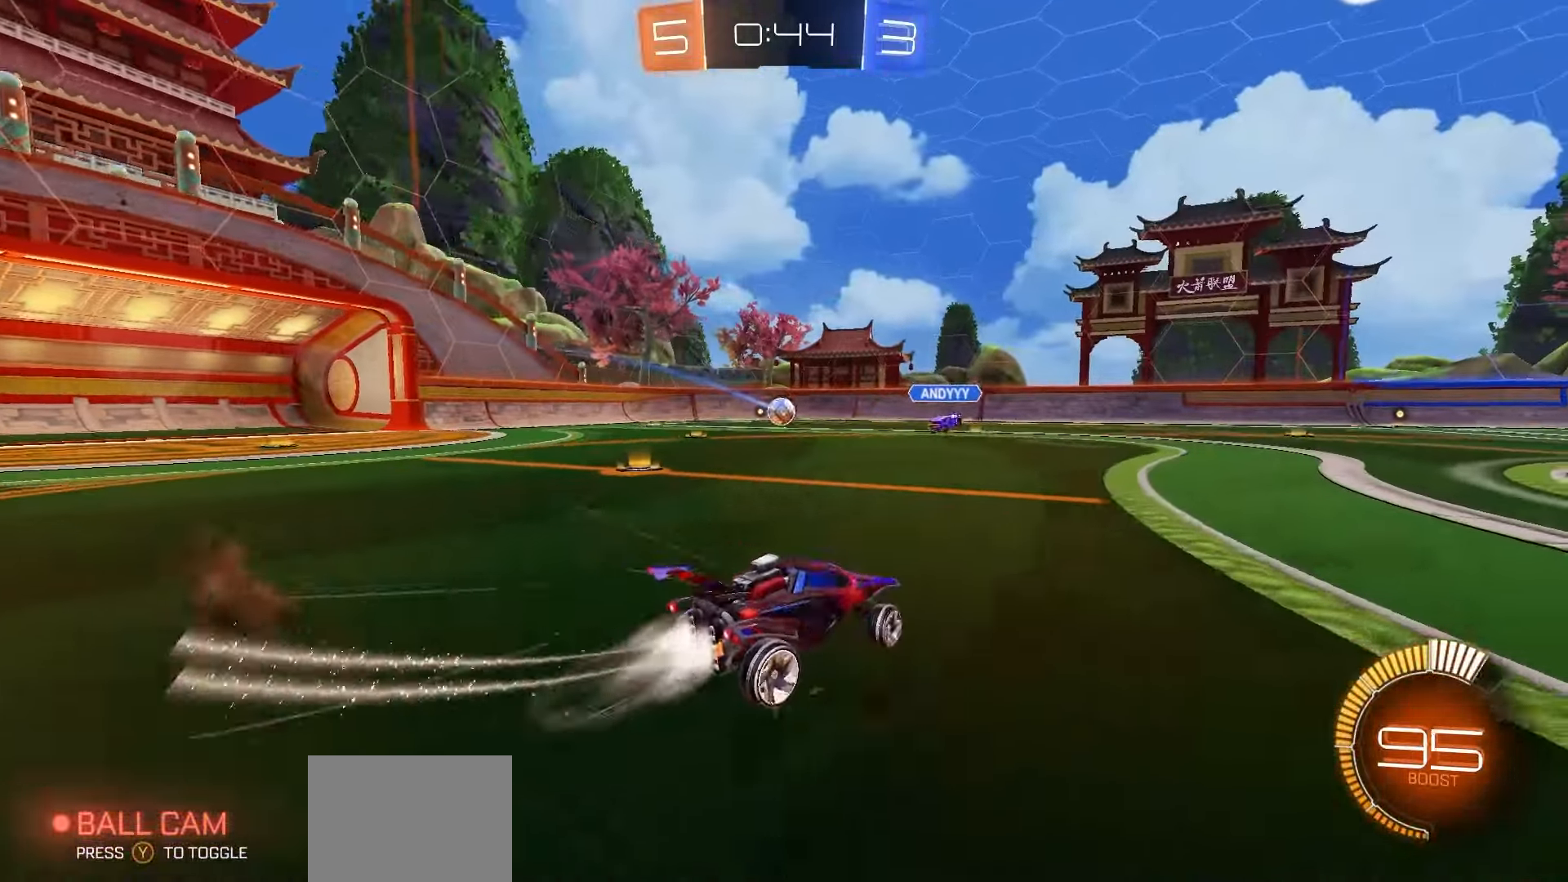
{"buttons": ["A", "R1", "R2"], "left_stick": "up-left", "right_stick": "center", "events": [[17, "L3", "up"], [400, "left_stick", "center"], [433, "A", "down"], [483, "A", "up"], [483, "left_stick", "up-left"], [500, "A", "down"]]}
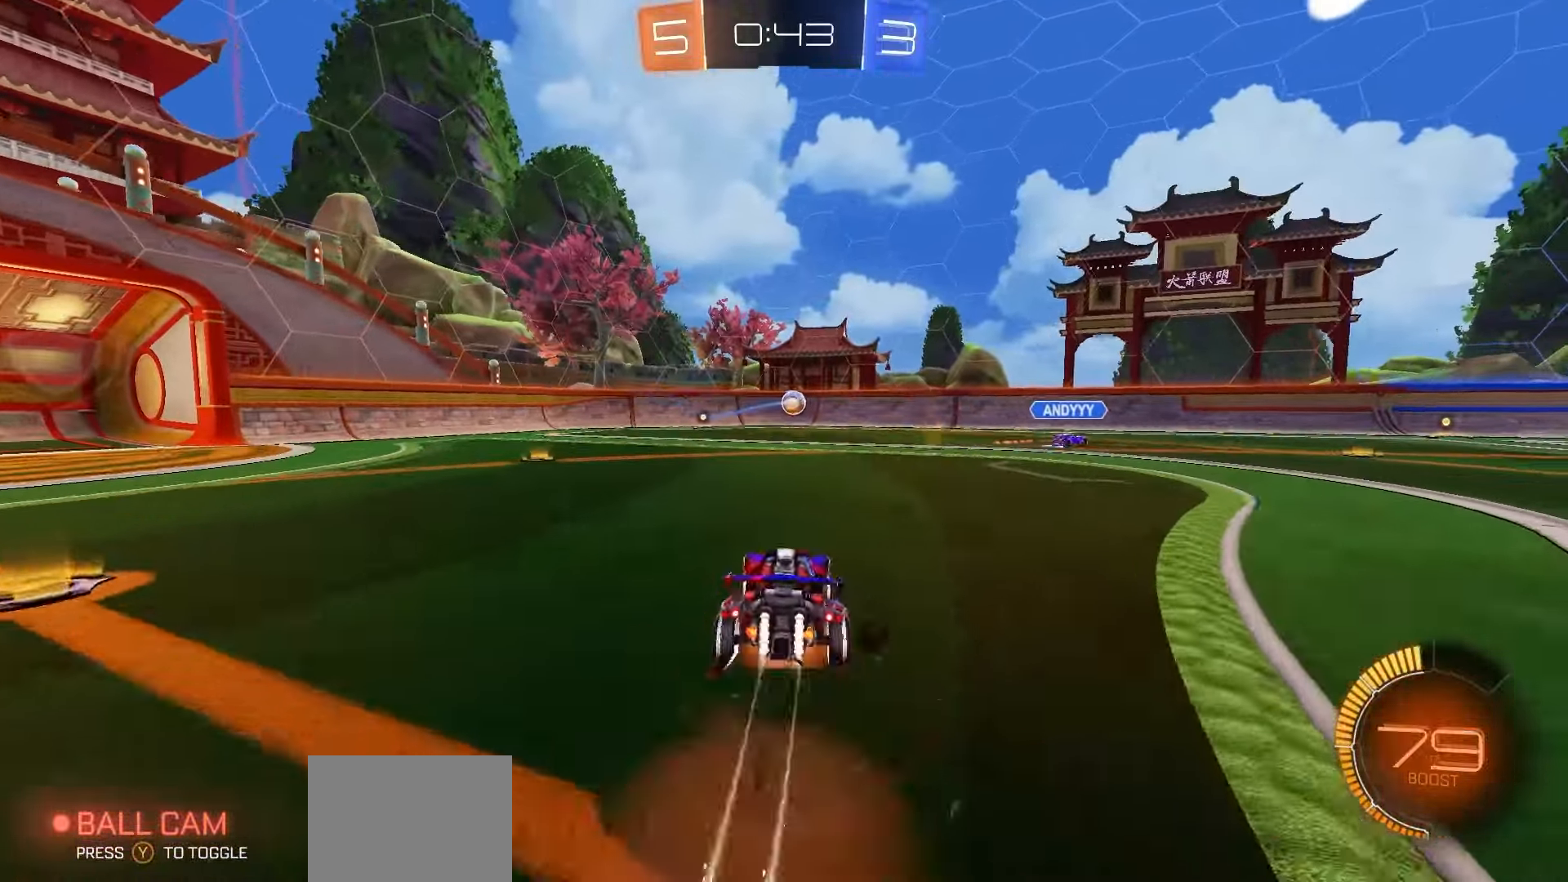
{"buttons": ["X", "R1", "R2"], "left_stick": "down-left", "right_stick": "center", "events": [[67, "left_stick", "down"], [83, "A", "up"], [217, "left_stick", "down-left"], [400, "X", "down"]]}
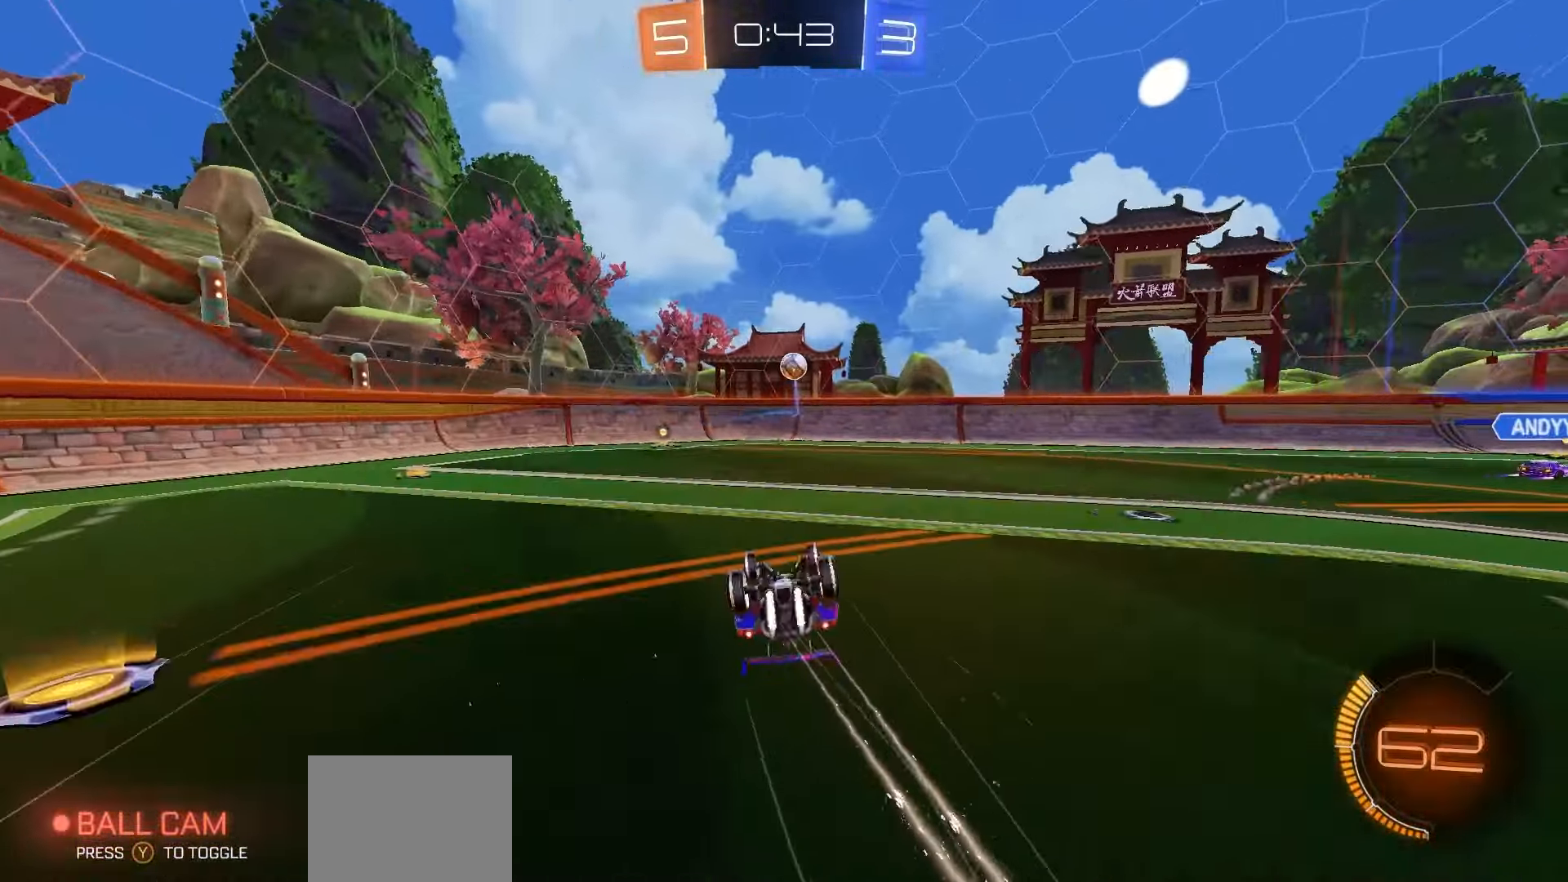
{"buttons": ["R1", "R2"], "left_stick": "center", "right_stick": "center"}
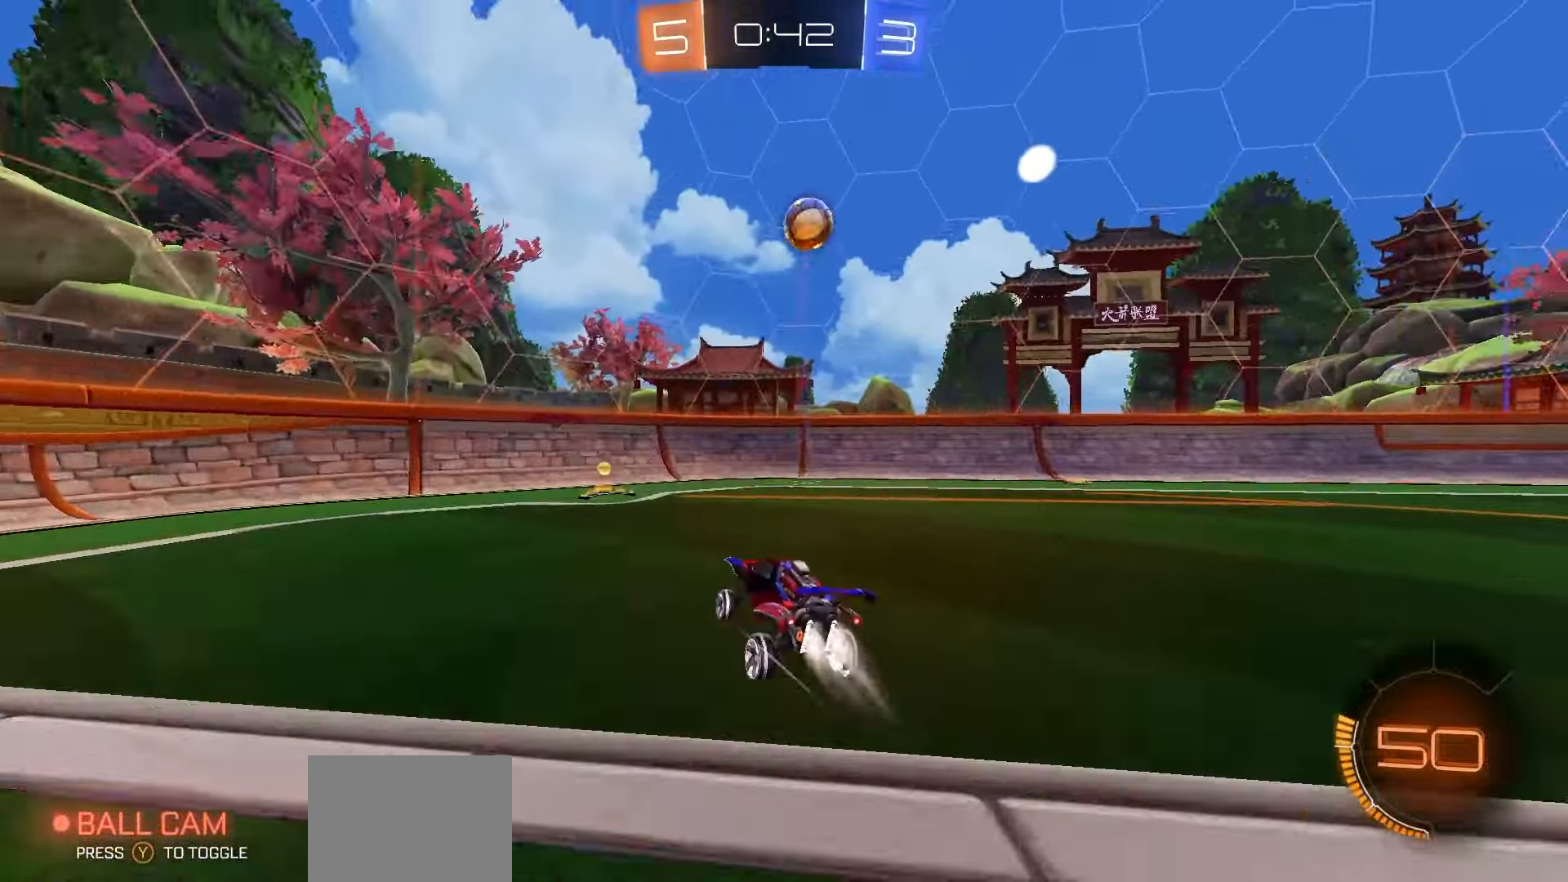
{"buttons": ["R2"], "left_stick": "left", "right_stick": "center", "events": [[17, "R1", "up"], [83, "left_stick", "left"], [150, "L1", "down"], [367, "L1", "up"]]}
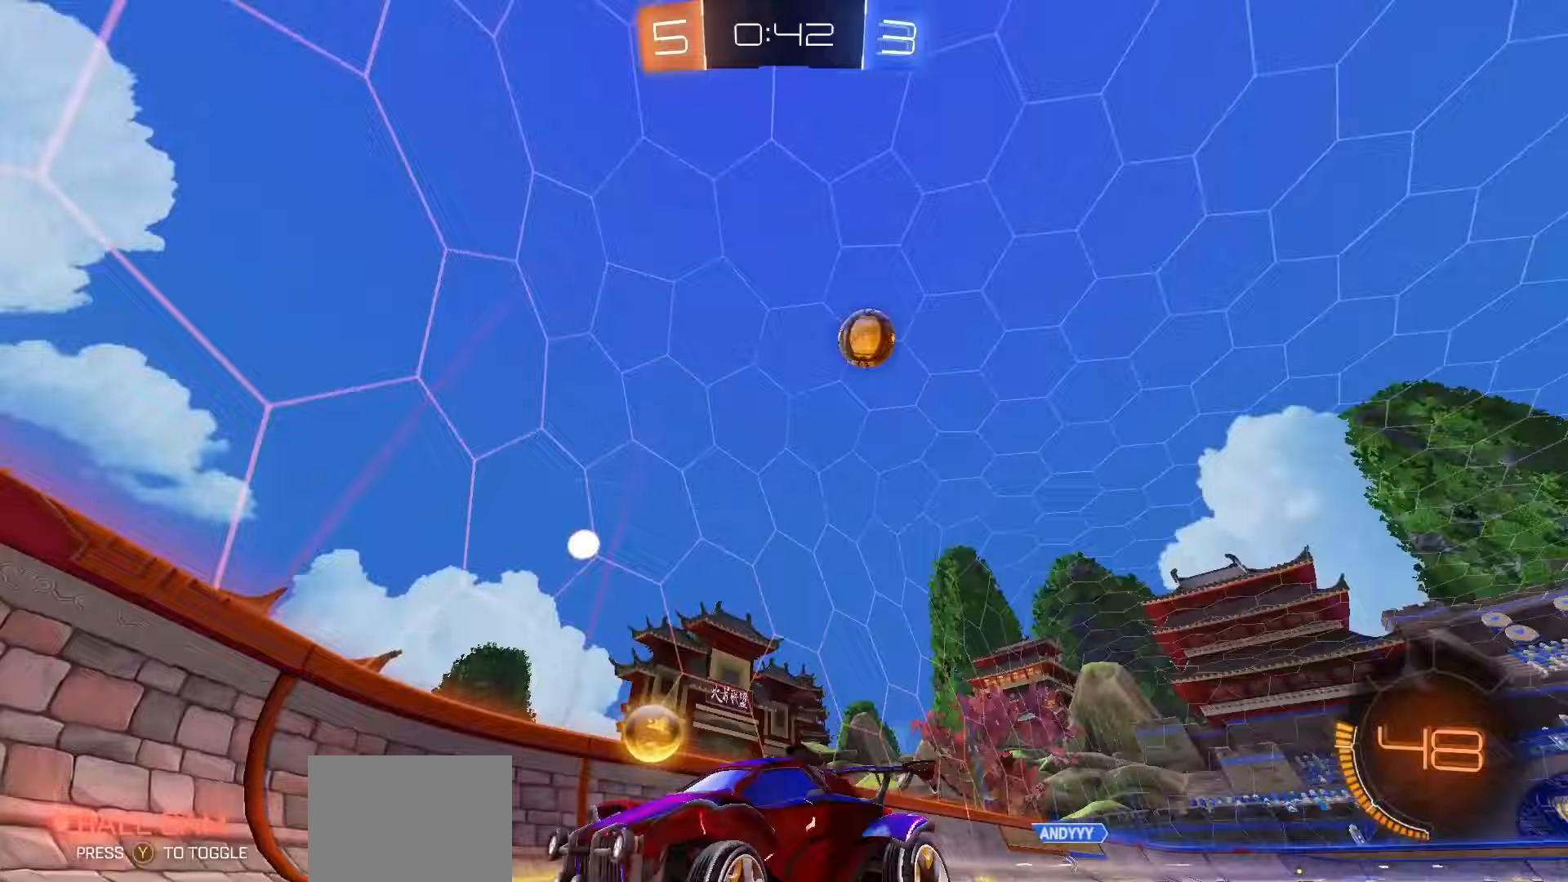
{"buttons": ["R2"], "left_stick": "left", "right_stick": "center", "events": [[167, "L1", "down"], [267, "L1", "up"]]}
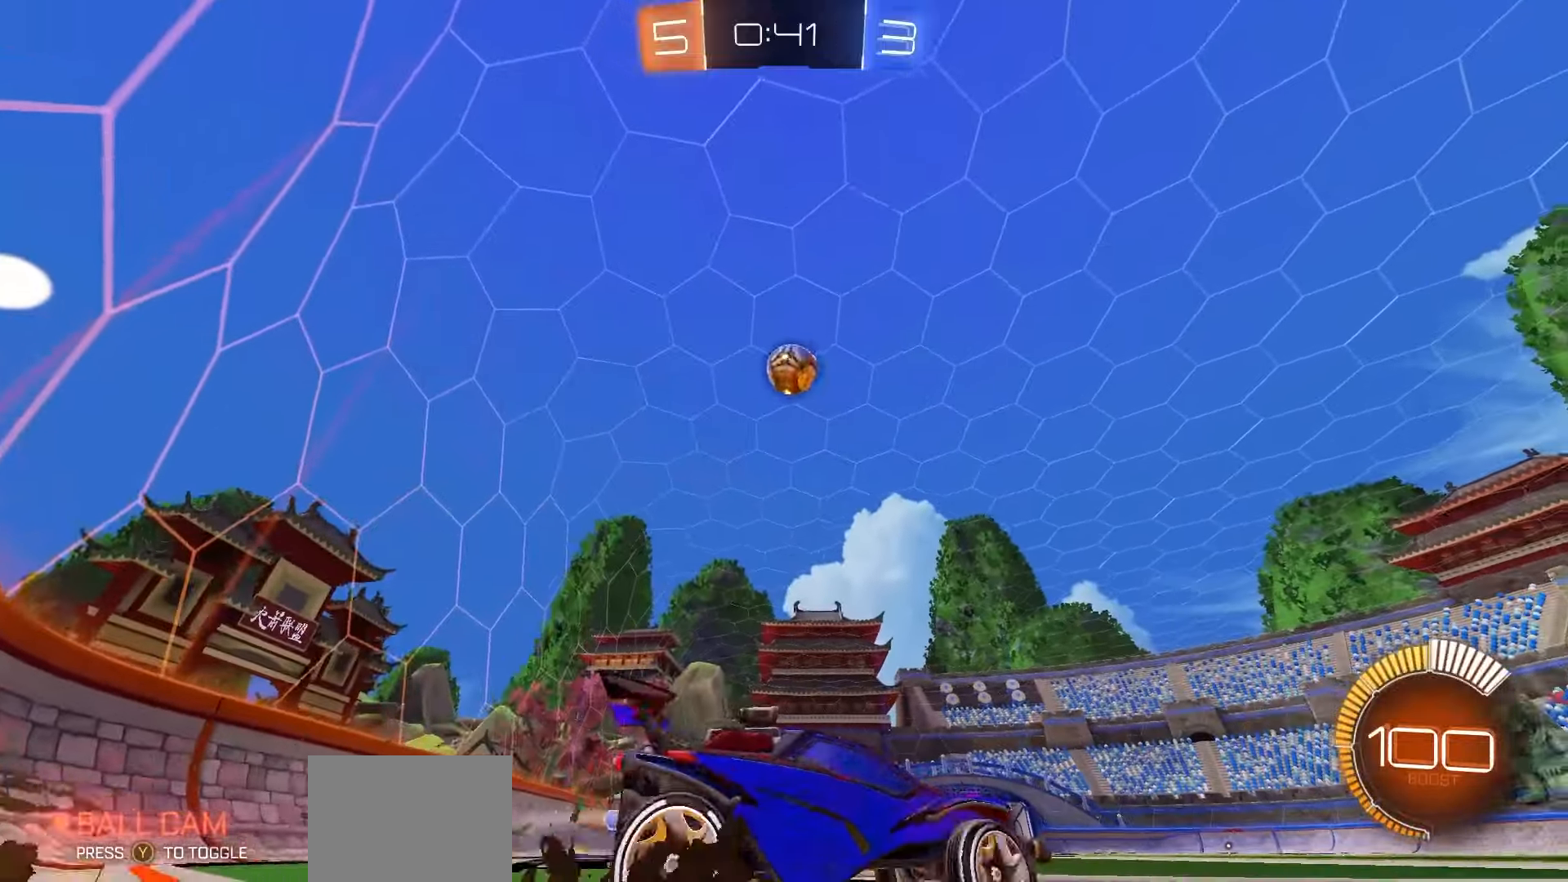
{"buttons": ["R1", "R2"], "left_stick": "down", "right_stick": "center", "events": [[217, "A", "down"], [233, "R1", "down"], [283, "left_stick", "down"], [350, "A", "up"], [383, "left_stick", "center"], [400, "A", "down"], [483, "left_stick", "down"], [500, "A", "up"]]}
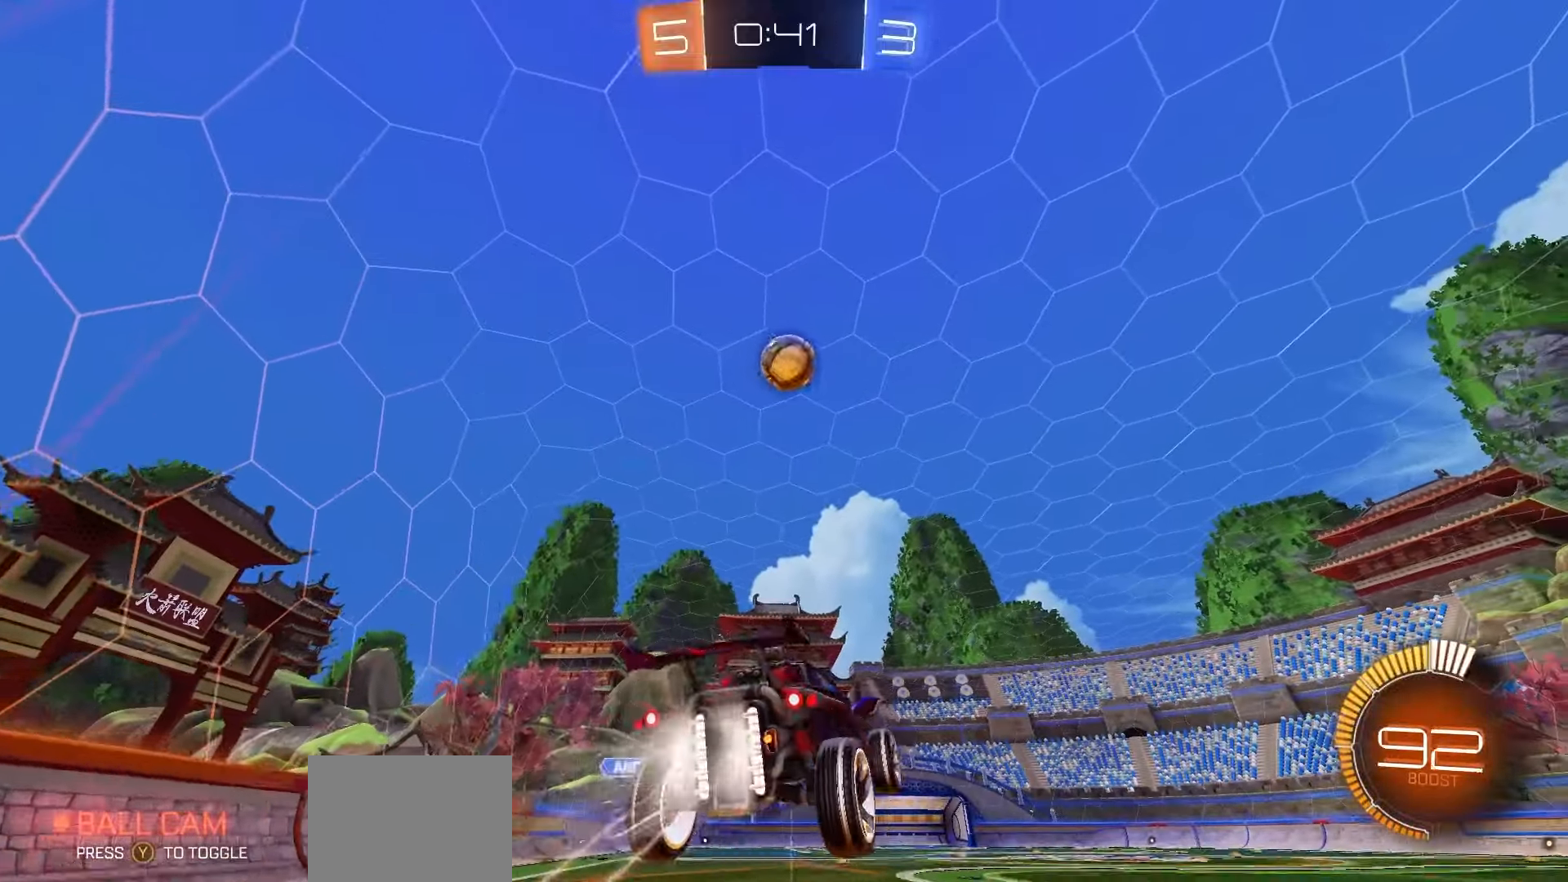
{"buttons": ["R1", "R2"], "left_stick": "up-left", "right_stick": "center", "events": [[133, "B", "down"], [150, "left_stick", "right"], [217, "B", "up"], [267, "left_stick", "up-right"], [400, "left_stick", "center"], [500, "left_stick", "up-left"]]}
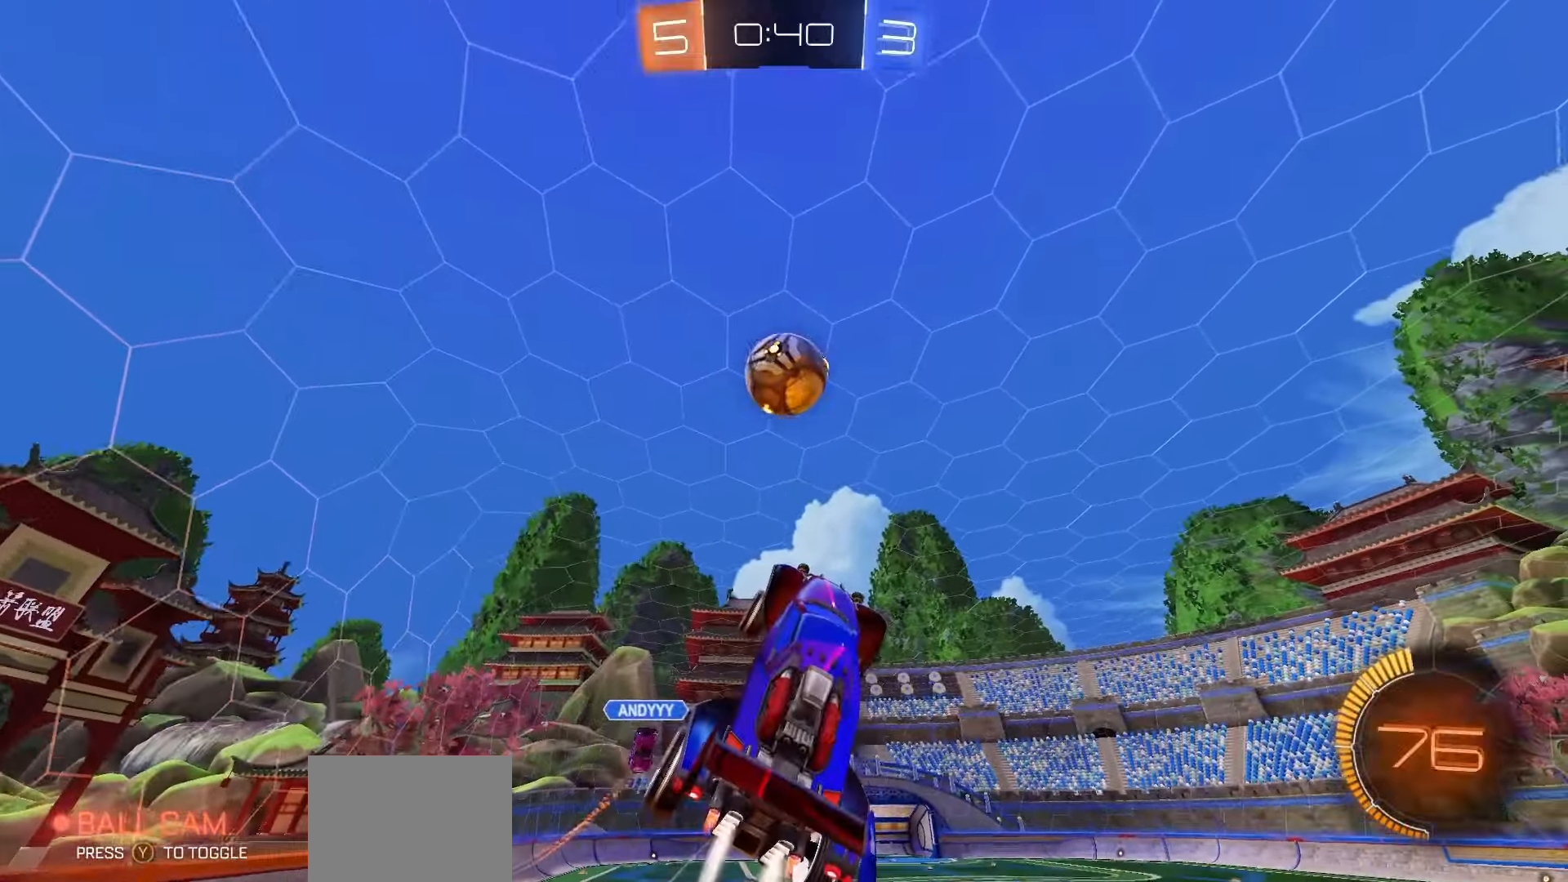
{"buttons": ["R1", "R2"], "left_stick": "up-right", "right_stick": "center", "events": [[200, "left_stick", "left"], [300, "X", "down"], [383, "left_stick", "up-right"], [417, "X", "up"]]}
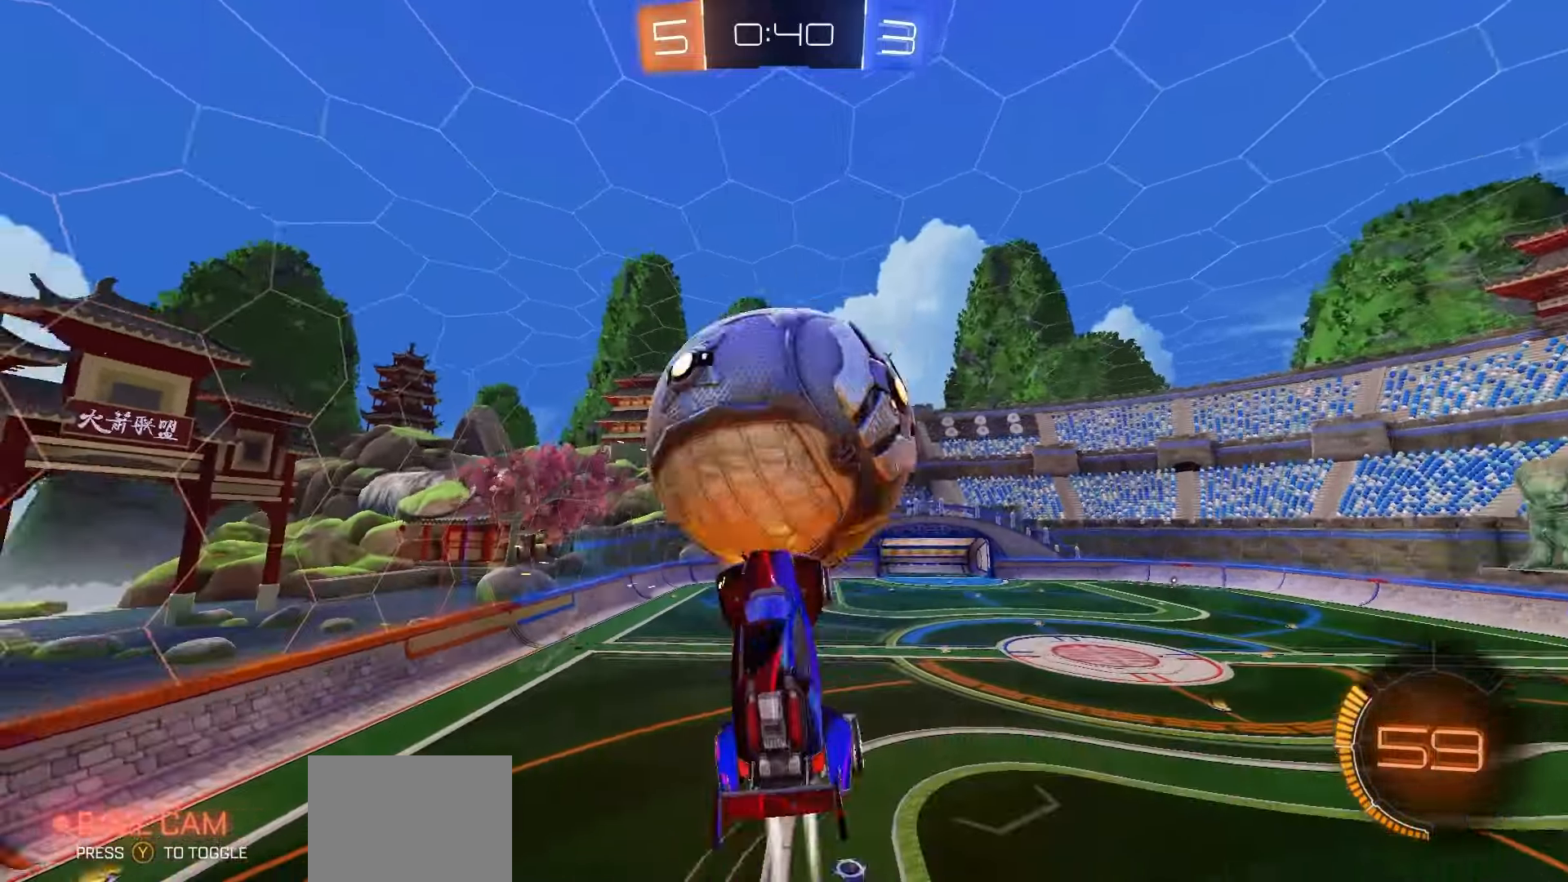
{"buttons": ["R2"], "left_stick": "right", "right_stick": "center", "events": [[117, "R1", "up"], [200, "left_stick", "up"], [500, "left_stick", "right"]]}
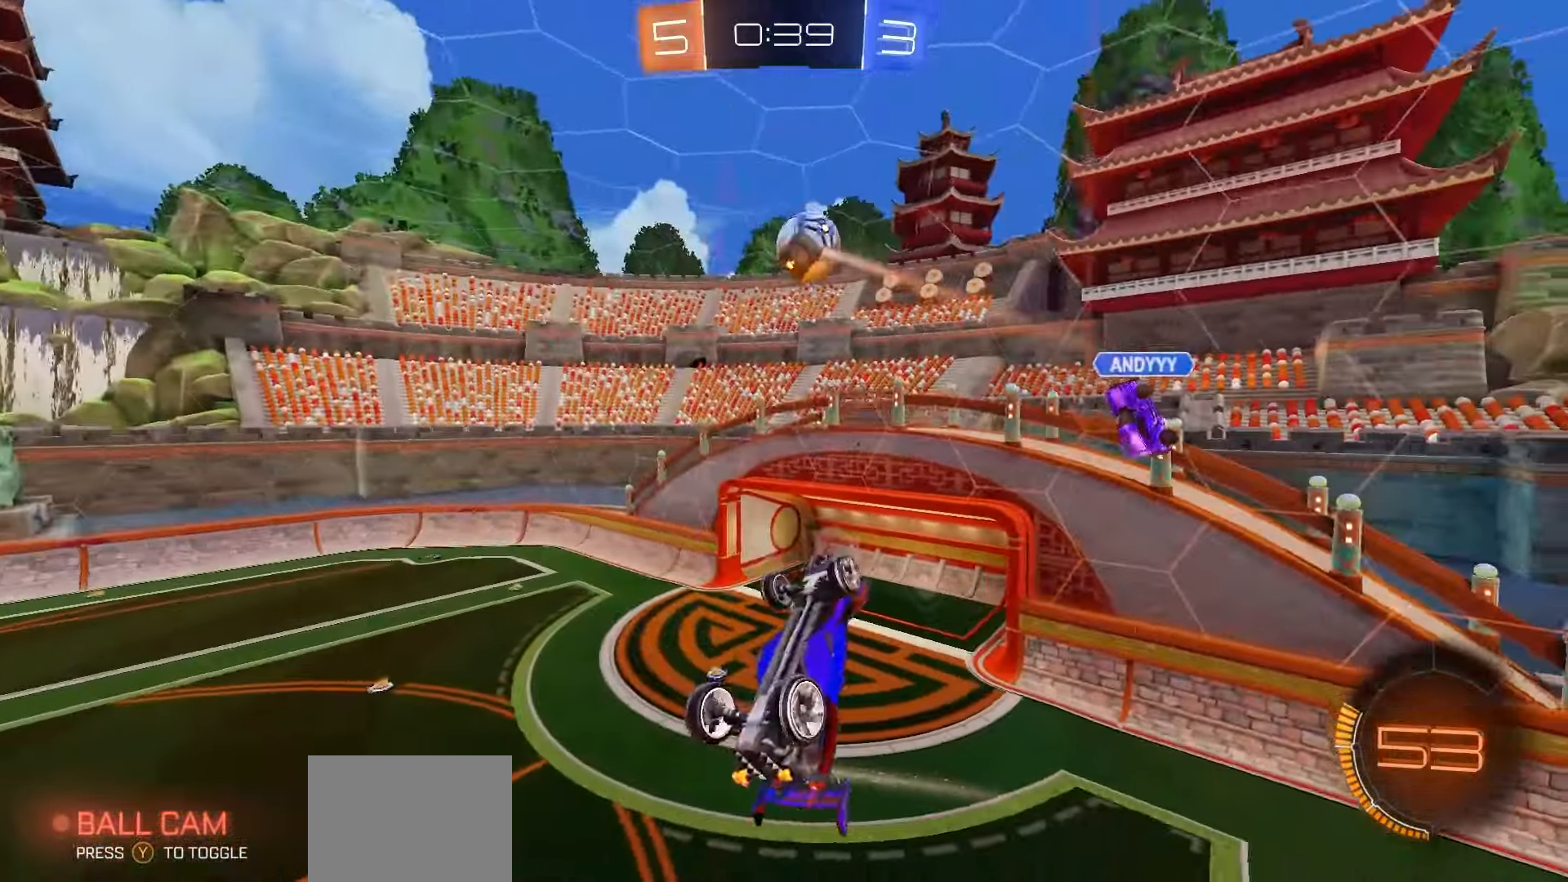
{"buttons": ["B", "R2"], "left_stick": "left", "right_stick": "center"}
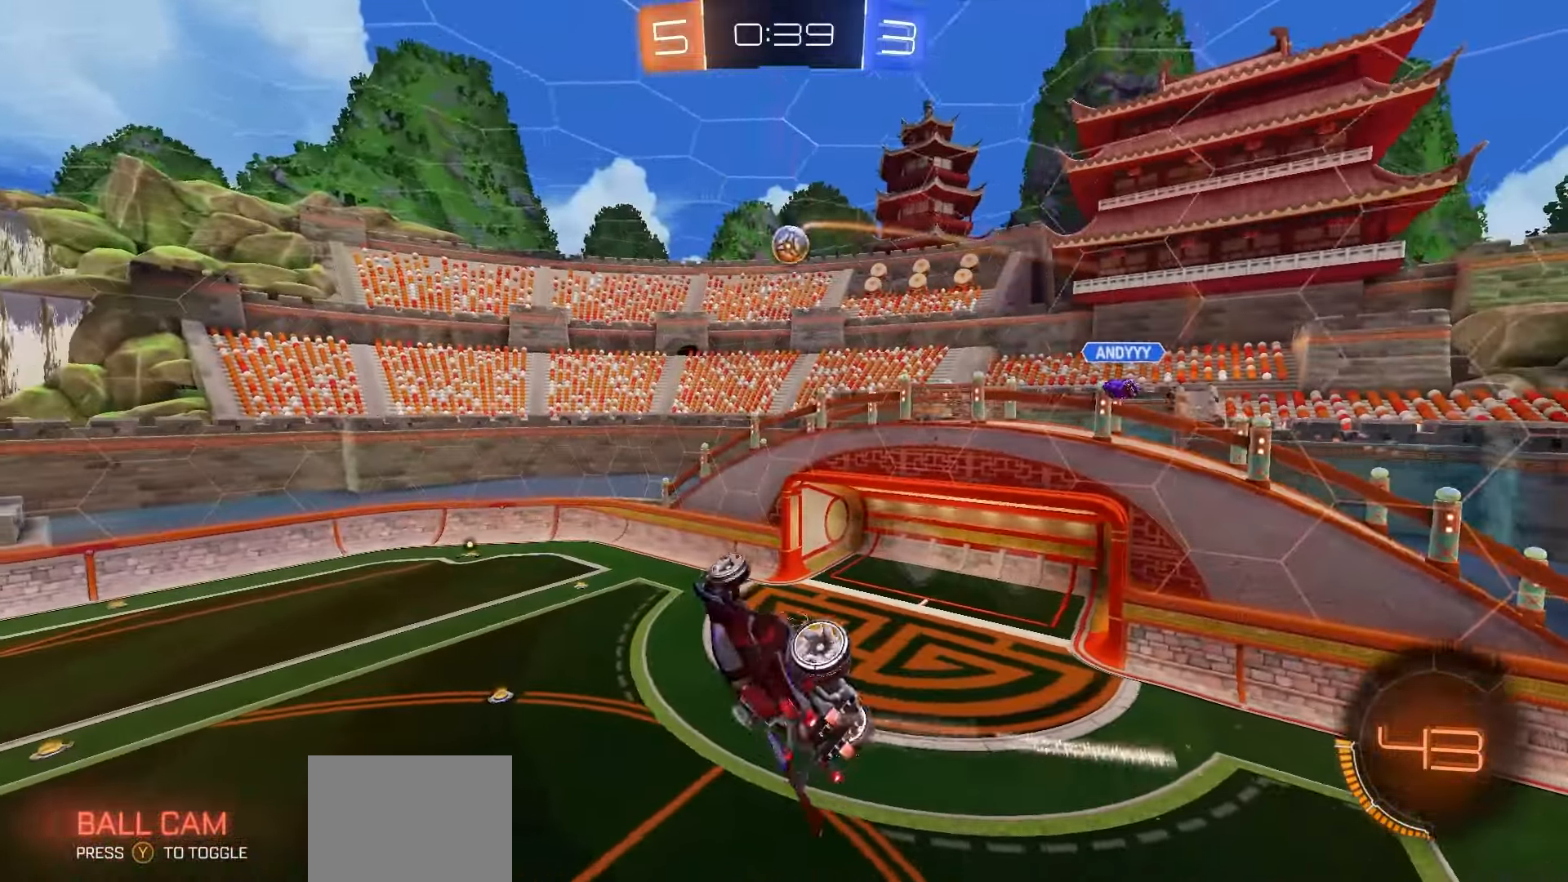
{"buttons": ["R2"], "left_stick": "center", "right_stick": "center", "events": [[167, "B", "up"], [267, "left_stick", "center"]]}
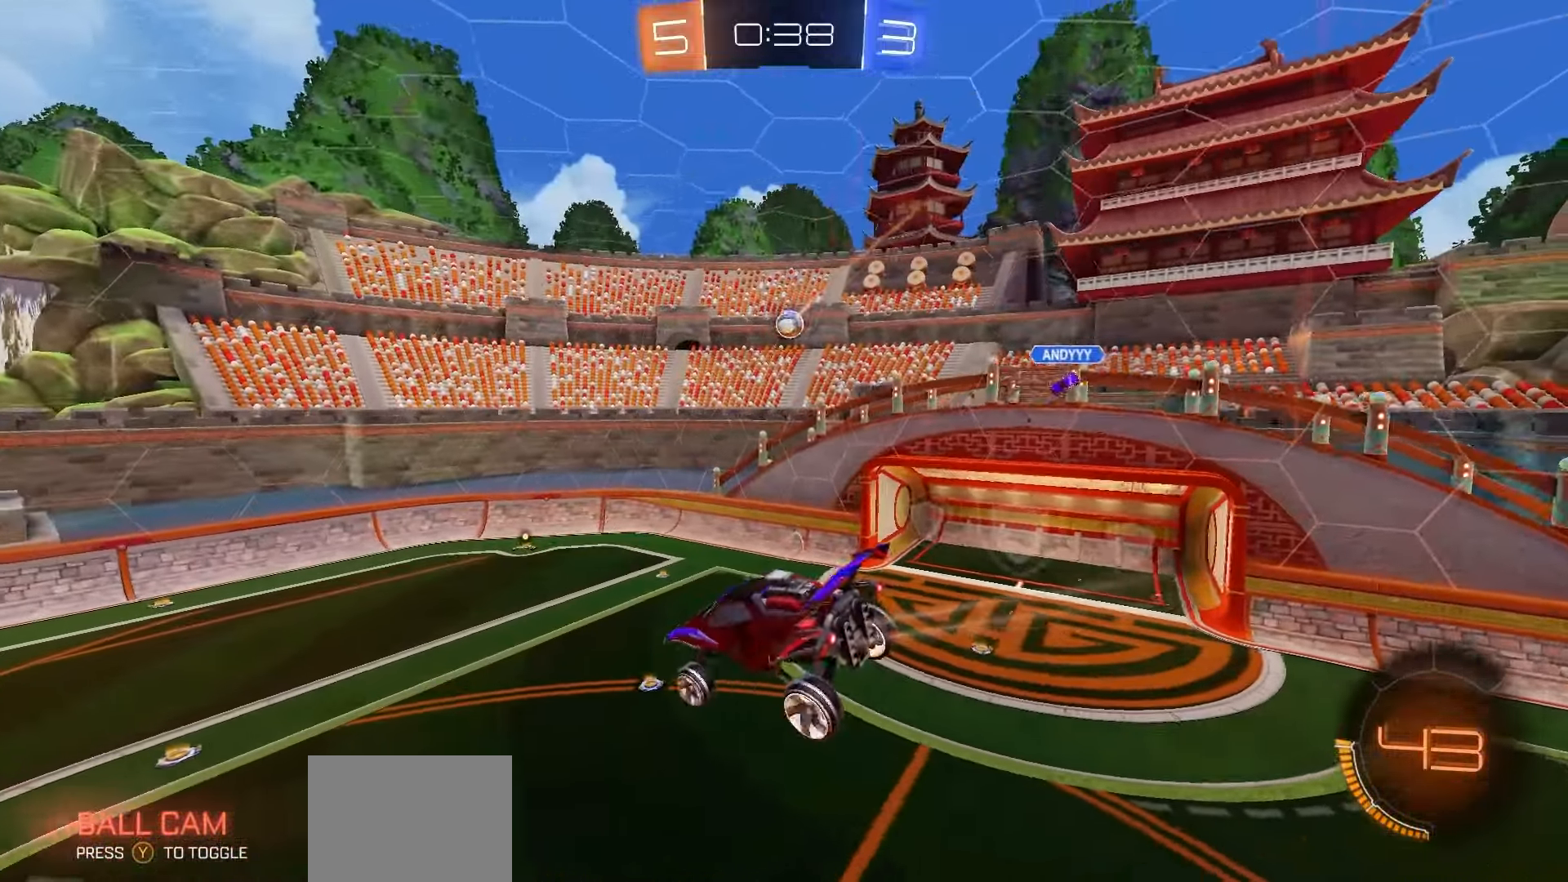
{"buttons": ["R2"], "left_stick": "center", "right_stick": "center", "events": []}
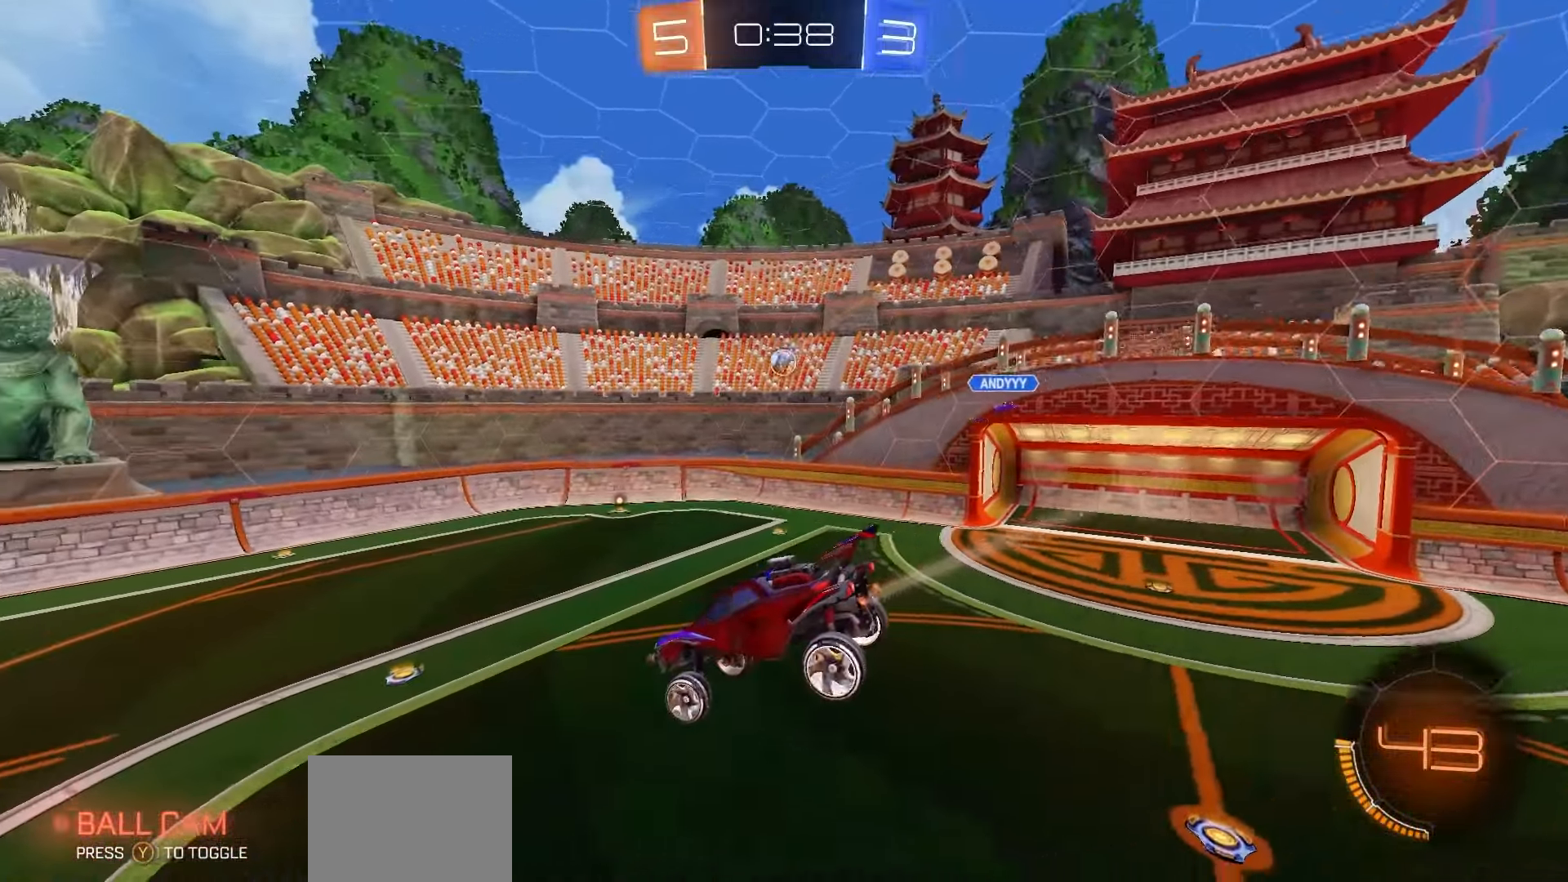
{"buttons": ["R2"], "left_stick": "center", "right_stick": "center", "events": [[33, "left_stick", "down-right"], [117, "B", "down"], [133, "left_stick", "center"], [167, "B", "up"]]}
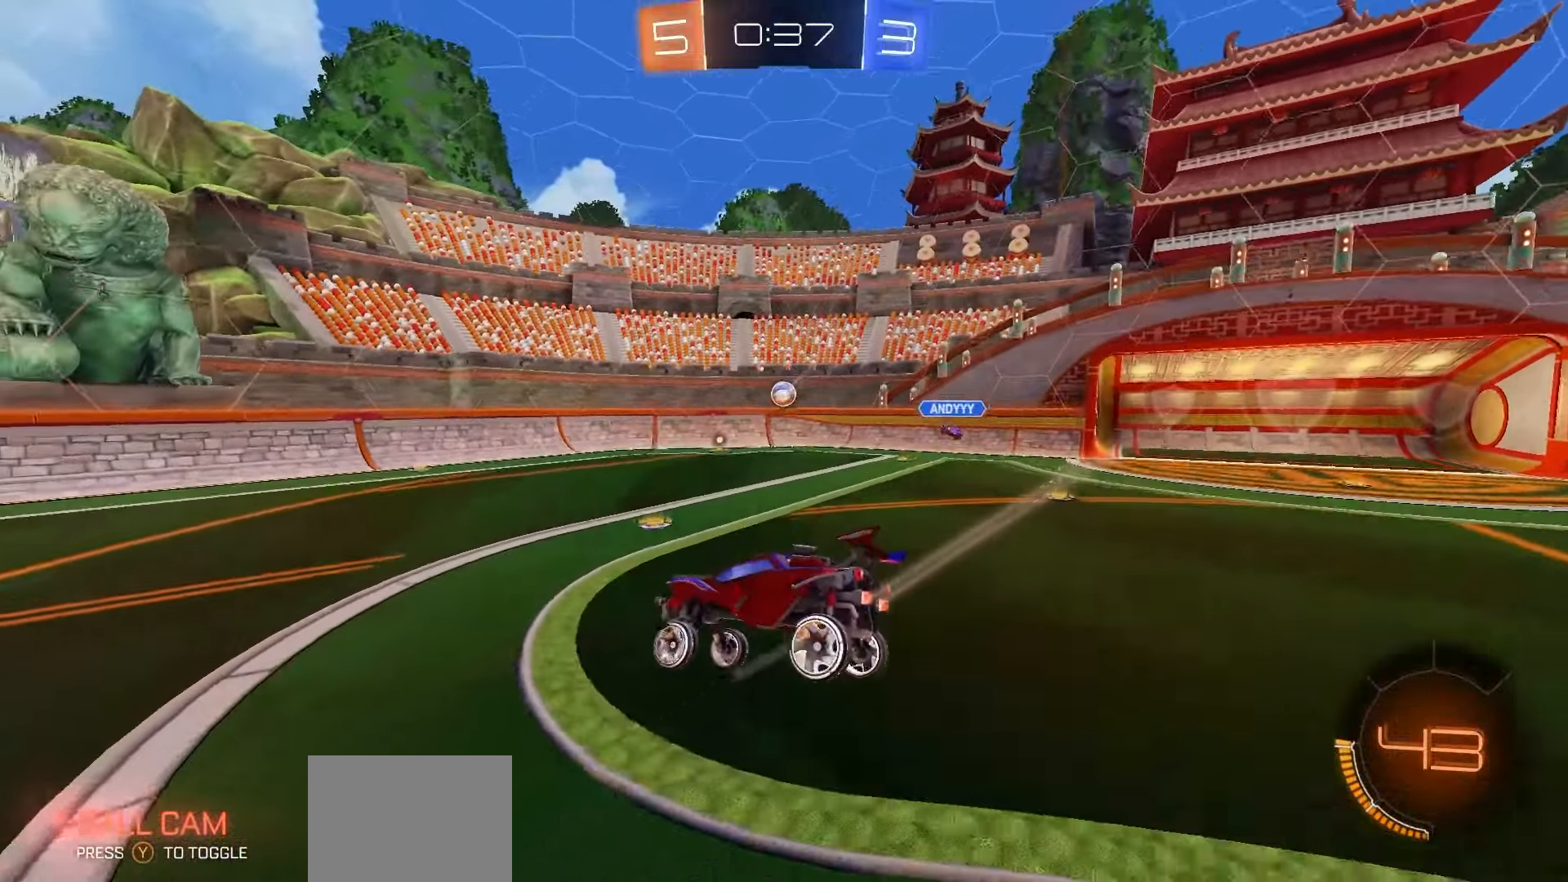
{"buttons": ["R2"], "left_stick": "right", "right_stick": "center", "events": [[83, "left_stick", "right"]]}
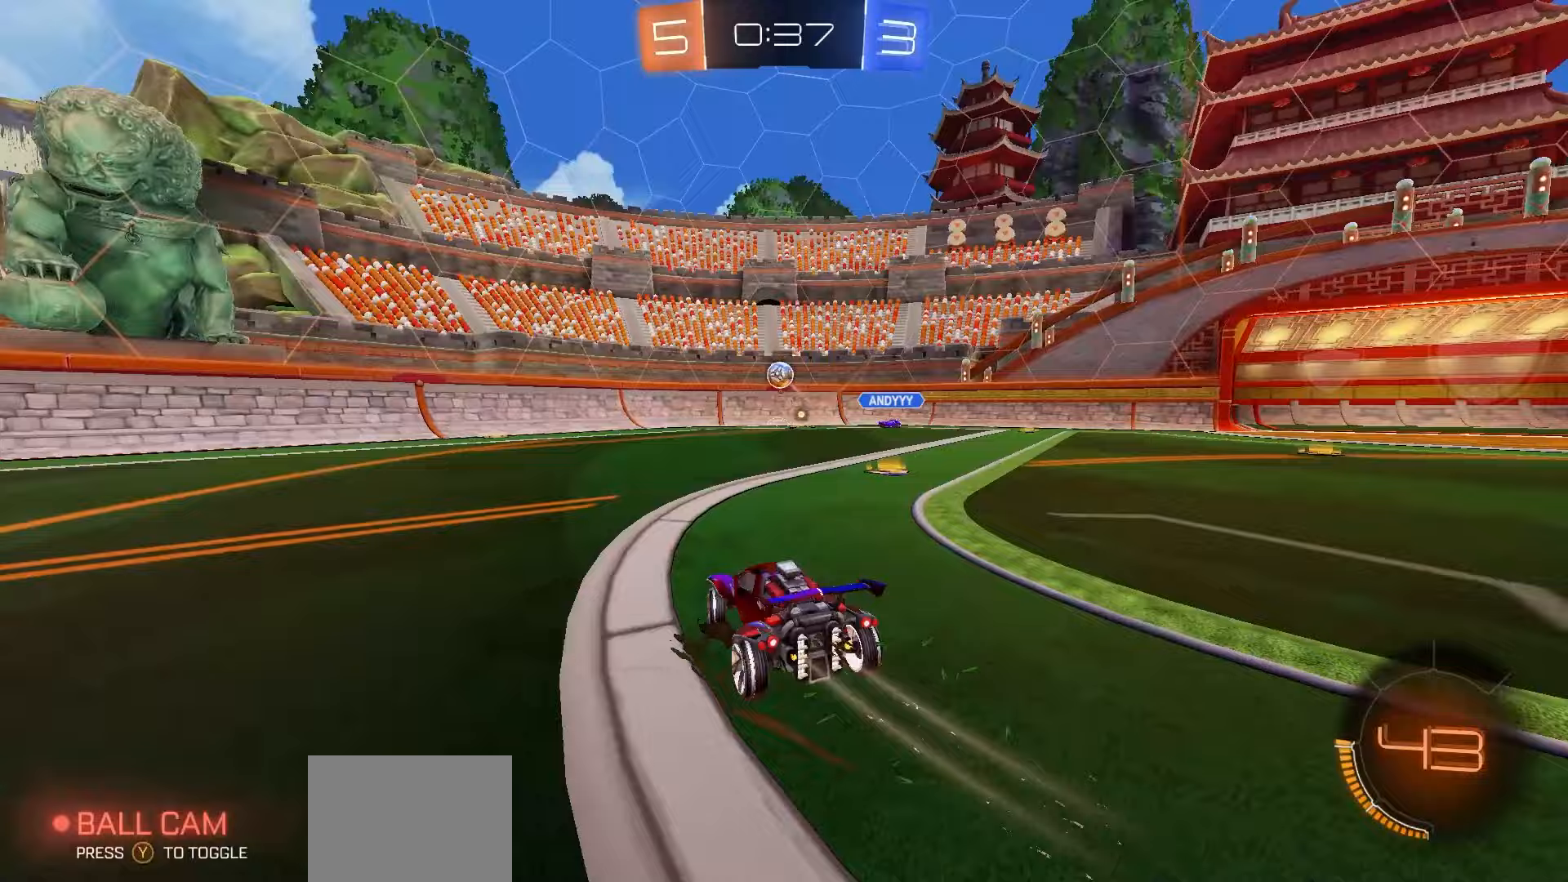
{"buttons": ["R2"], "left_stick": "center", "right_stick": "center", "events": [[333, "left_stick", "center"]]}
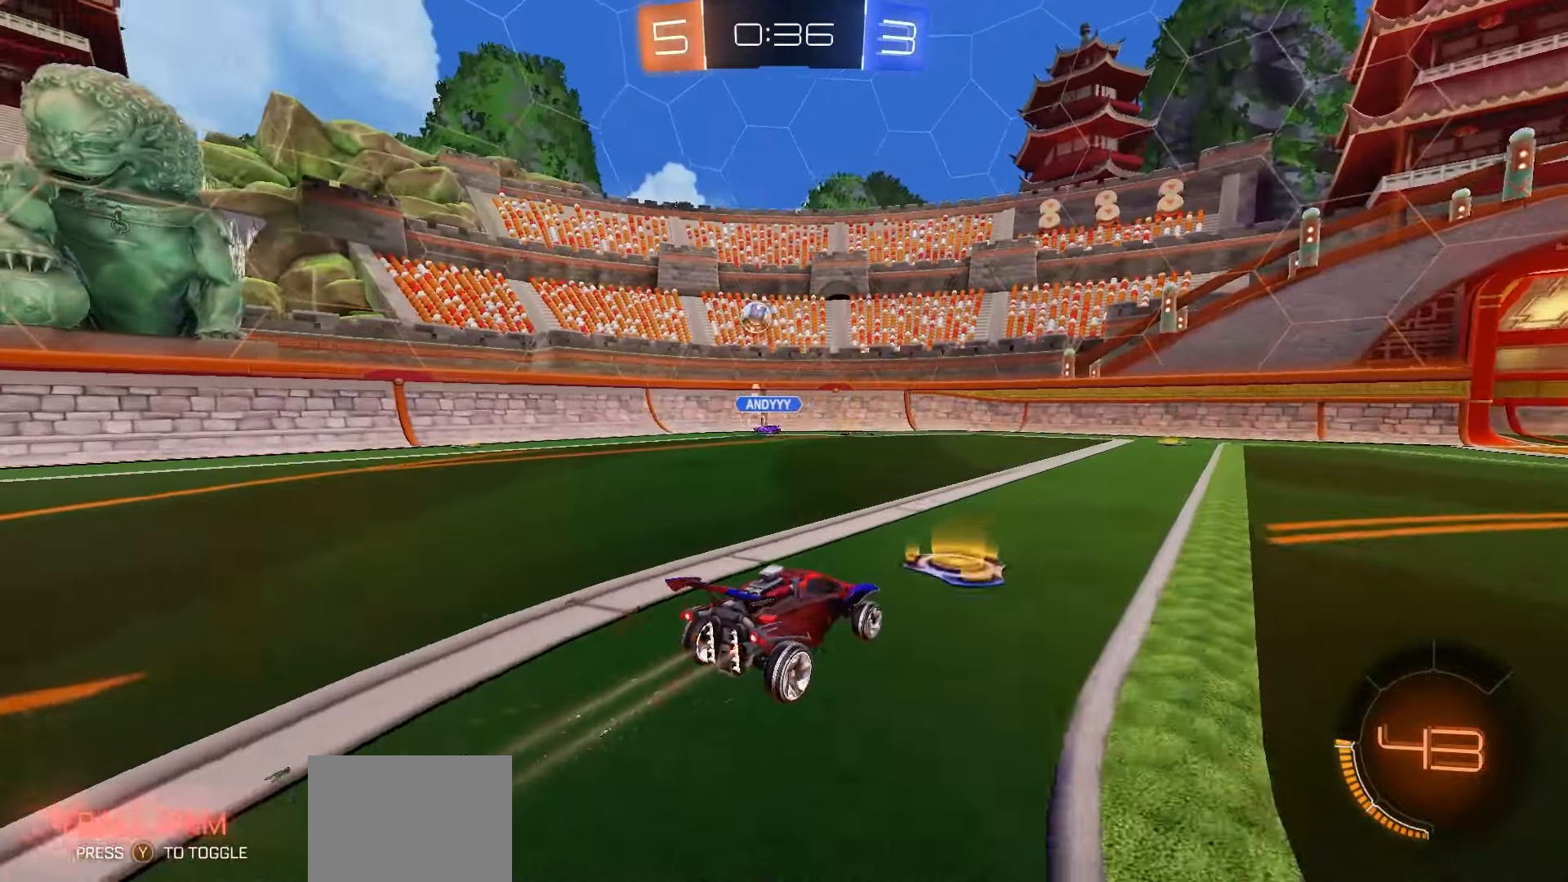
{"buttons": ["R2"], "left_stick": "center", "right_stick": "center", "events": []}
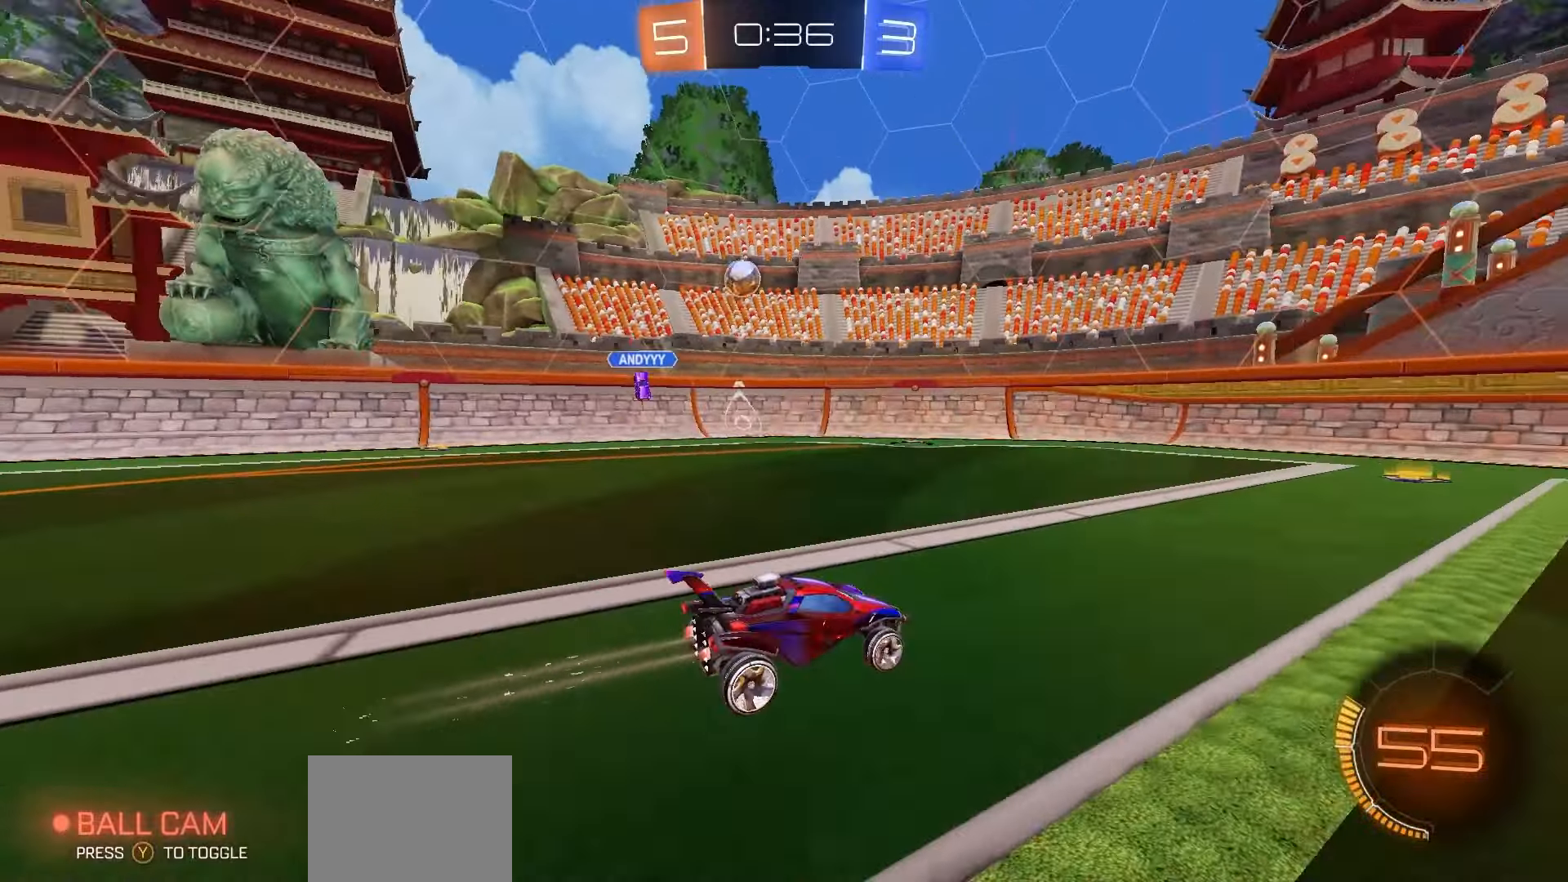
{"buttons": ["R2"], "left_stick": "center", "right_stick": "center", "events": []}
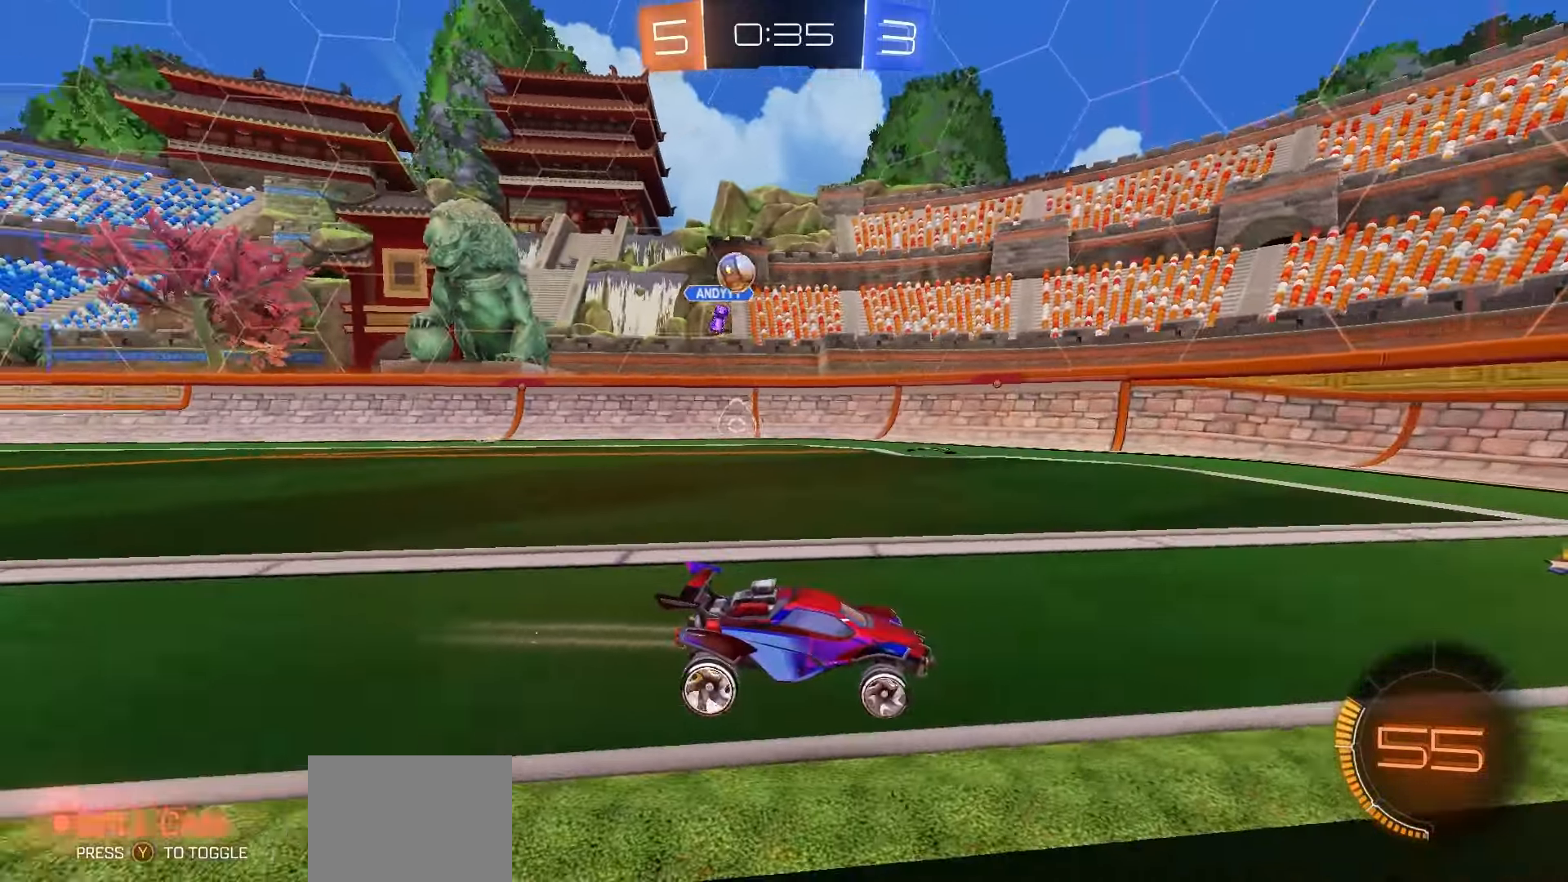
{"buttons": ["R2"], "left_stick": "center", "right_stick": "center", "events": [[83, "left_stick", "left"], [233, "left_stick", "center"]]}
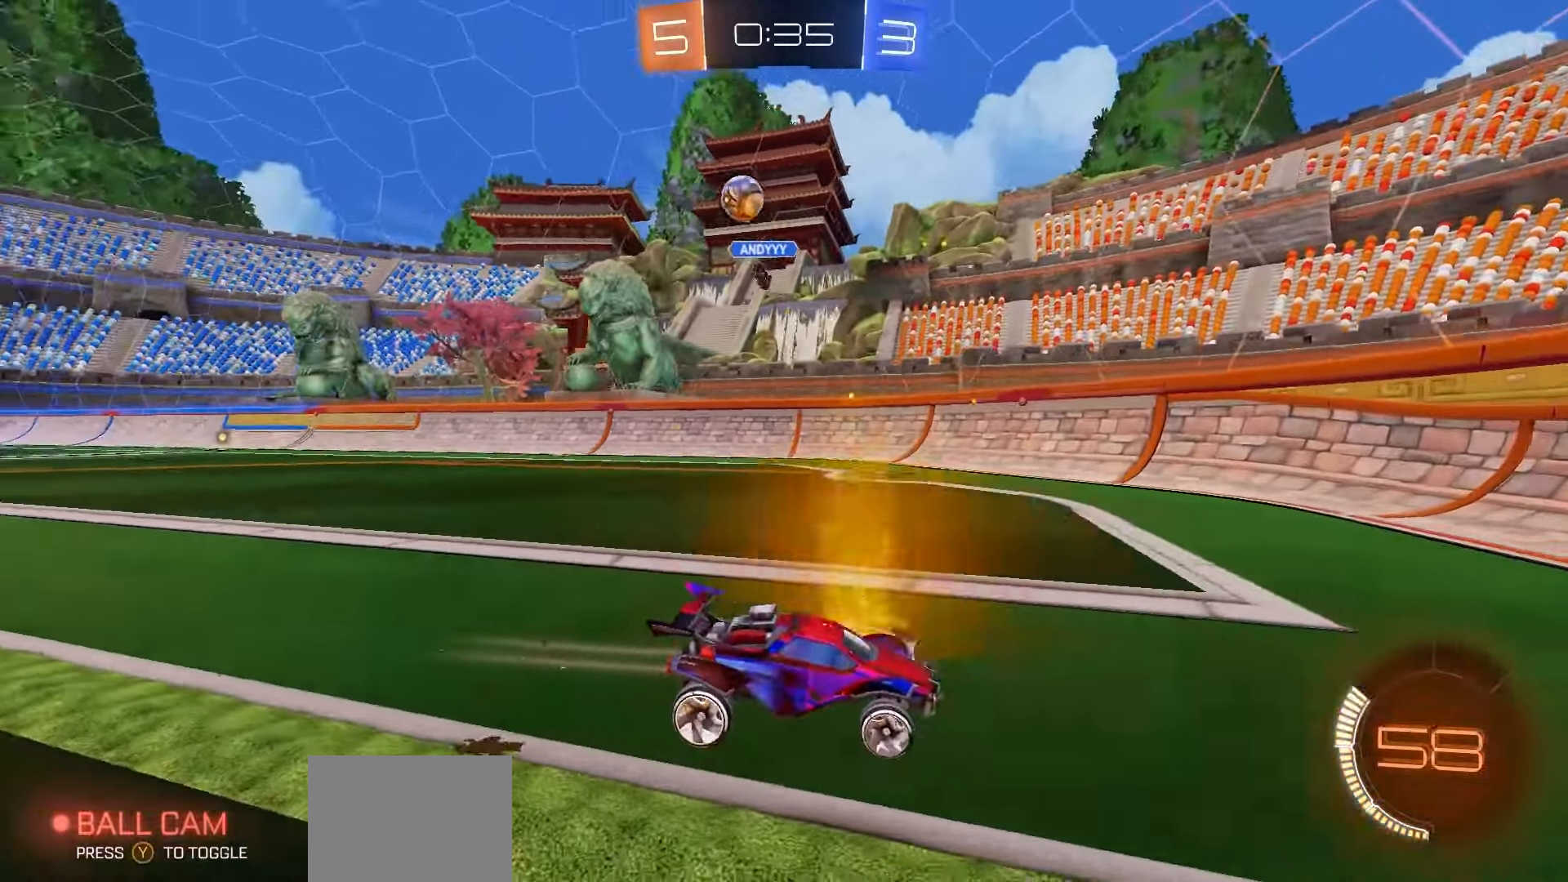
{"buttons": ["R2"], "left_stick": "center", "right_stick": "center", "events": [[17, "left_stick", "right"], [267, "left_stick", "center"]]}
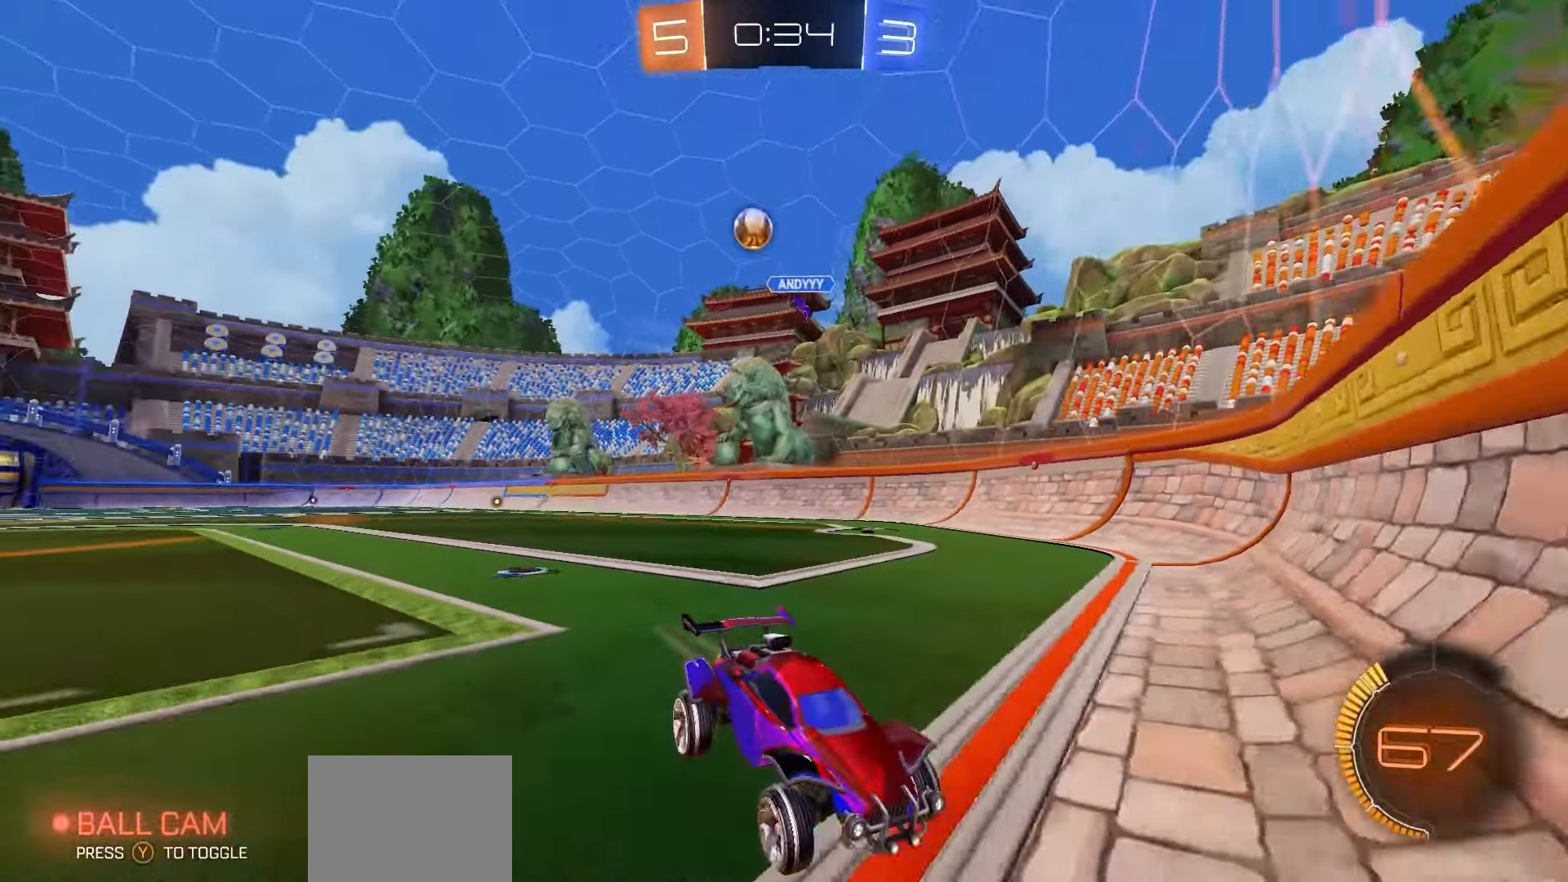
{"buttons": ["R2"], "left_stick": "center", "right_stick": "center", "events": [[117, "R2", "up"], [150, "L2", "down"], [300, "L2", "up"], [317, "R2", "down"]]}
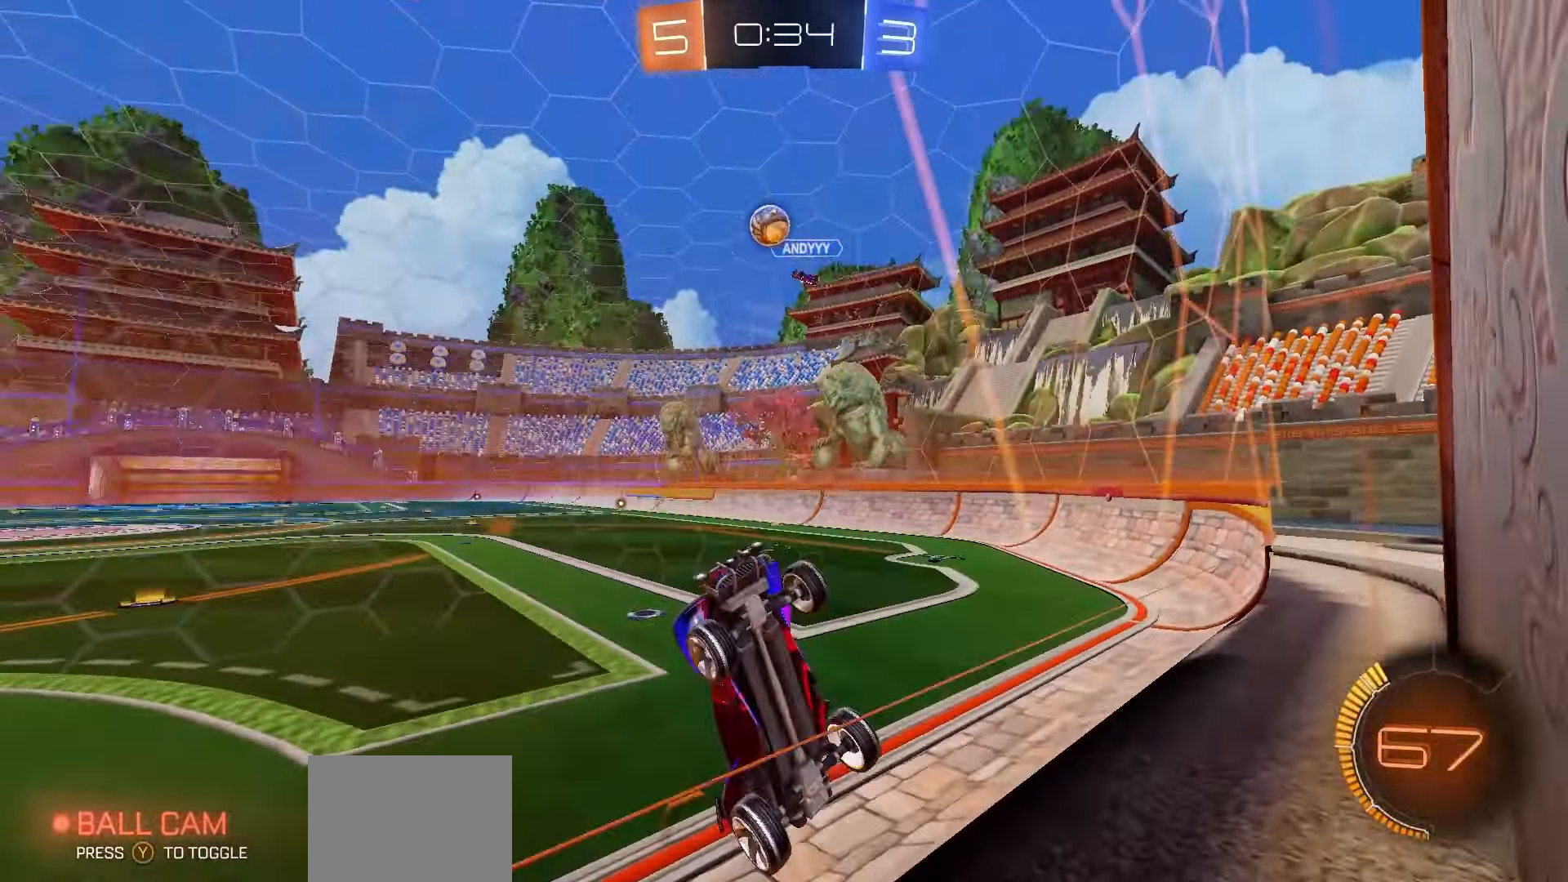
{"buttons": ["X", "R1", "R2"], "left_stick": "down", "right_stick": "center", "events": [[150, "A", "down"], [200, "left_stick", "down"], [250, "left_stick", "down-left"], [317, "A", "up"], [350, "R1", "down"], [367, "X", "down"], [383, "left_stick", "down"]]}
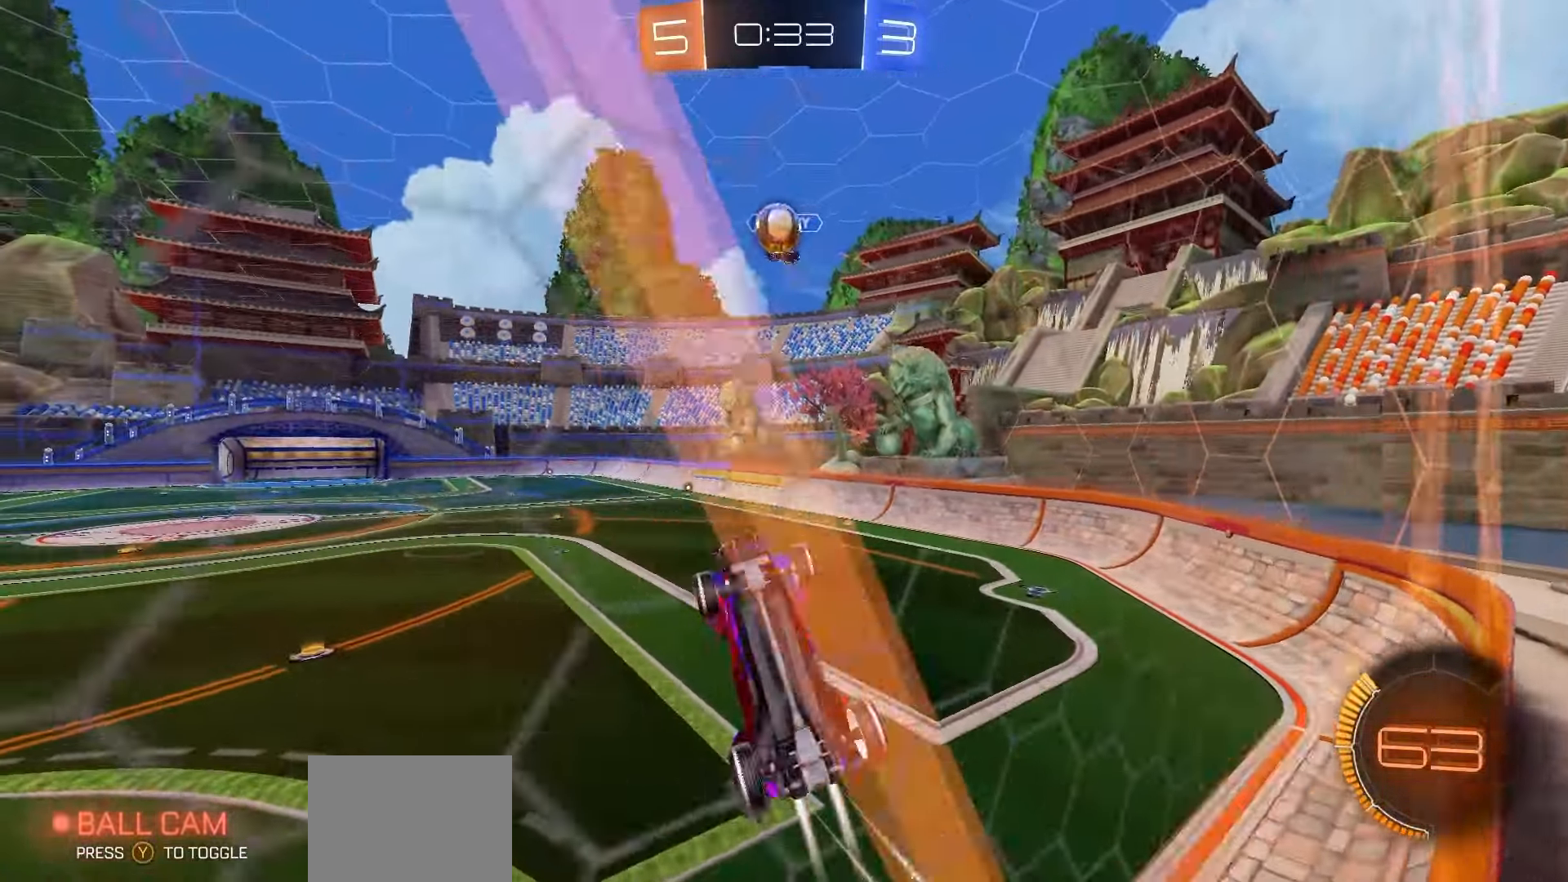
{"buttons": ["R1", "R2"], "left_stick": "center", "right_stick": "center", "events": [[133, "left_stick", "right"], [217, "left_stick", "up"], [350, "X", "up"], [400, "left_stick", "up-left"], [500, "left_stick", "center"]]}
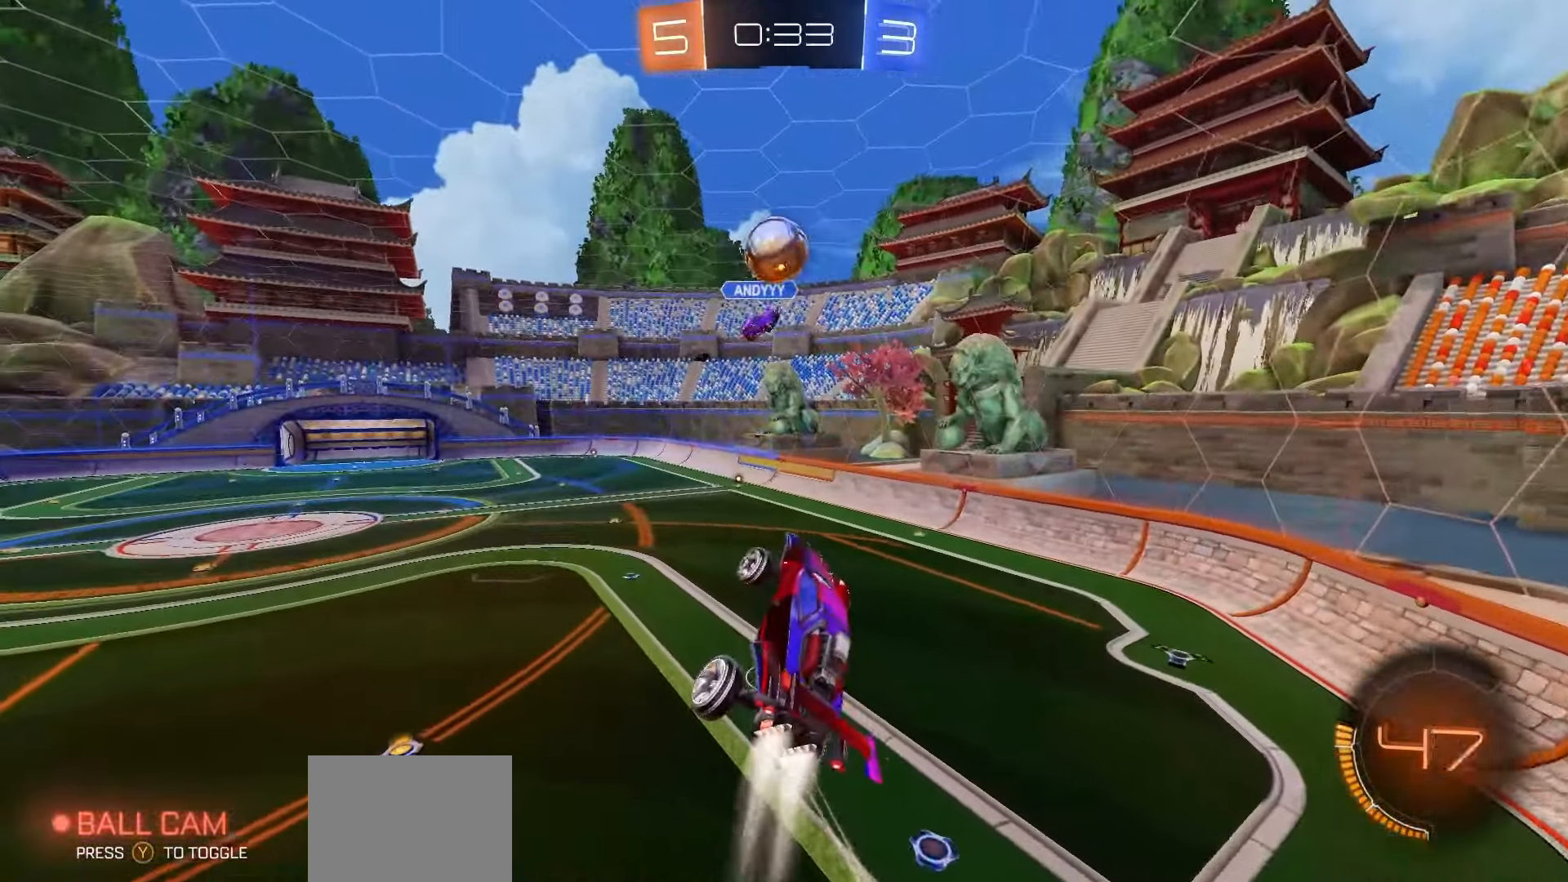
{"buttons": ["L1", "R1", "R2"], "left_stick": "down", "right_stick": "center", "events": [[367, "A", "down"], [383, "L1", "down"], [383, "left_stick", "up-left"], [433, "A", "up"], [500, "left_stick", "down"]]}
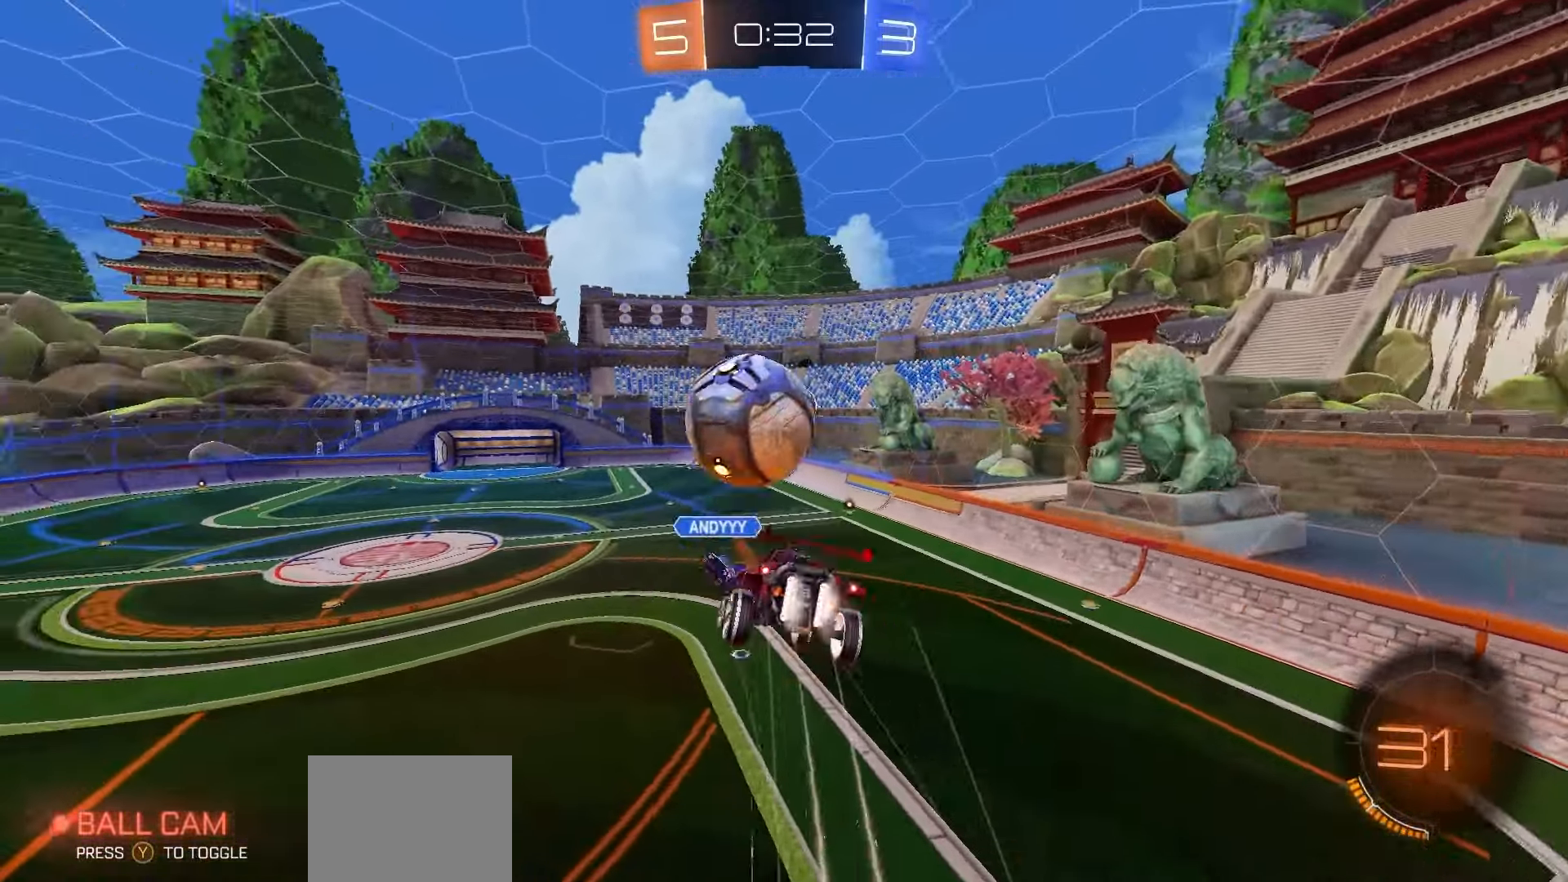
{"buttons": ["X", "L1", "R2"], "left_stick": "right", "right_stick": "center", "events": [[33, "X", "down"], [450, "R1", "up"], [500, "left_stick", "right"]]}